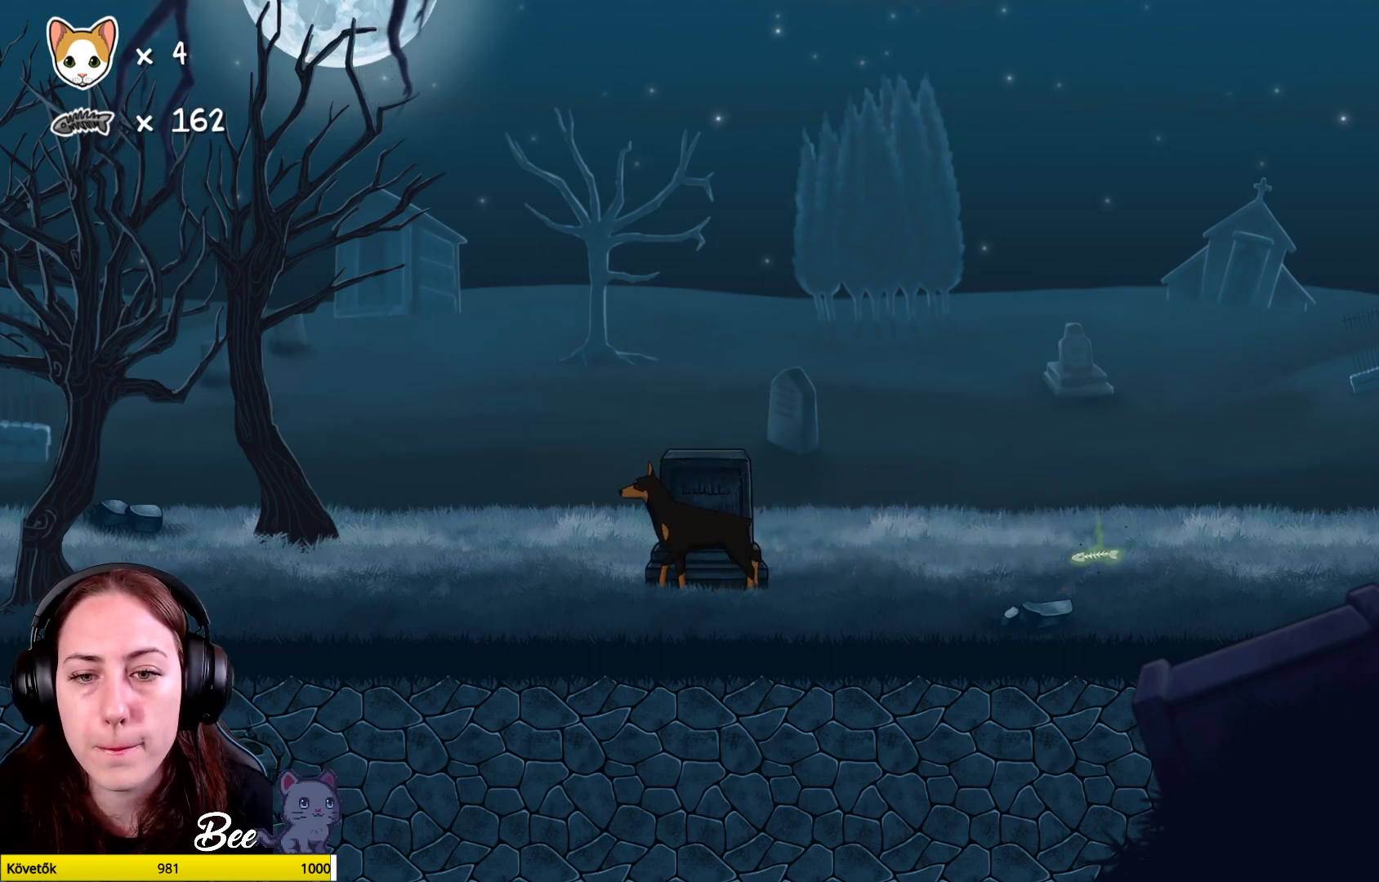
Gameplay with a controller (Xbox layout); each line is a JSON object with the inputs held at the frame after it. "events" lists button and stick changes between this image and that frame as [ms after this image, input, new state], when the widget could be followed in between. Not read: L1 Z.
{"buttons": [], "left_stick": "right", "right_stick": "center", "events": [[67, "R1", "down"], [83, "left_stick", "right"], [200, "R1", "up"]]}
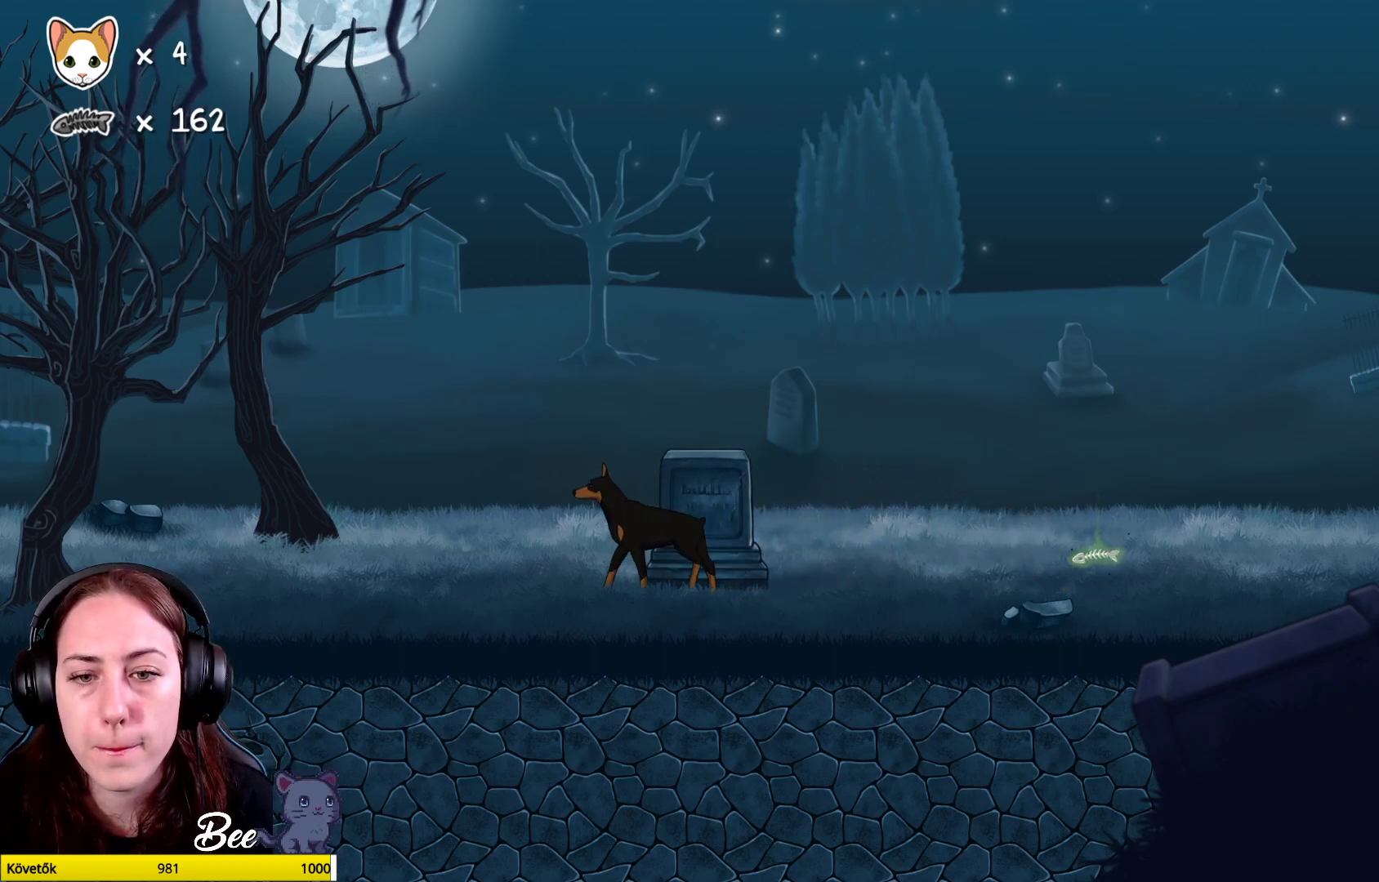
{"buttons": [], "left_stick": "down-right", "right_stick": "center", "events": [[417, "left_stick", "down-right"]]}
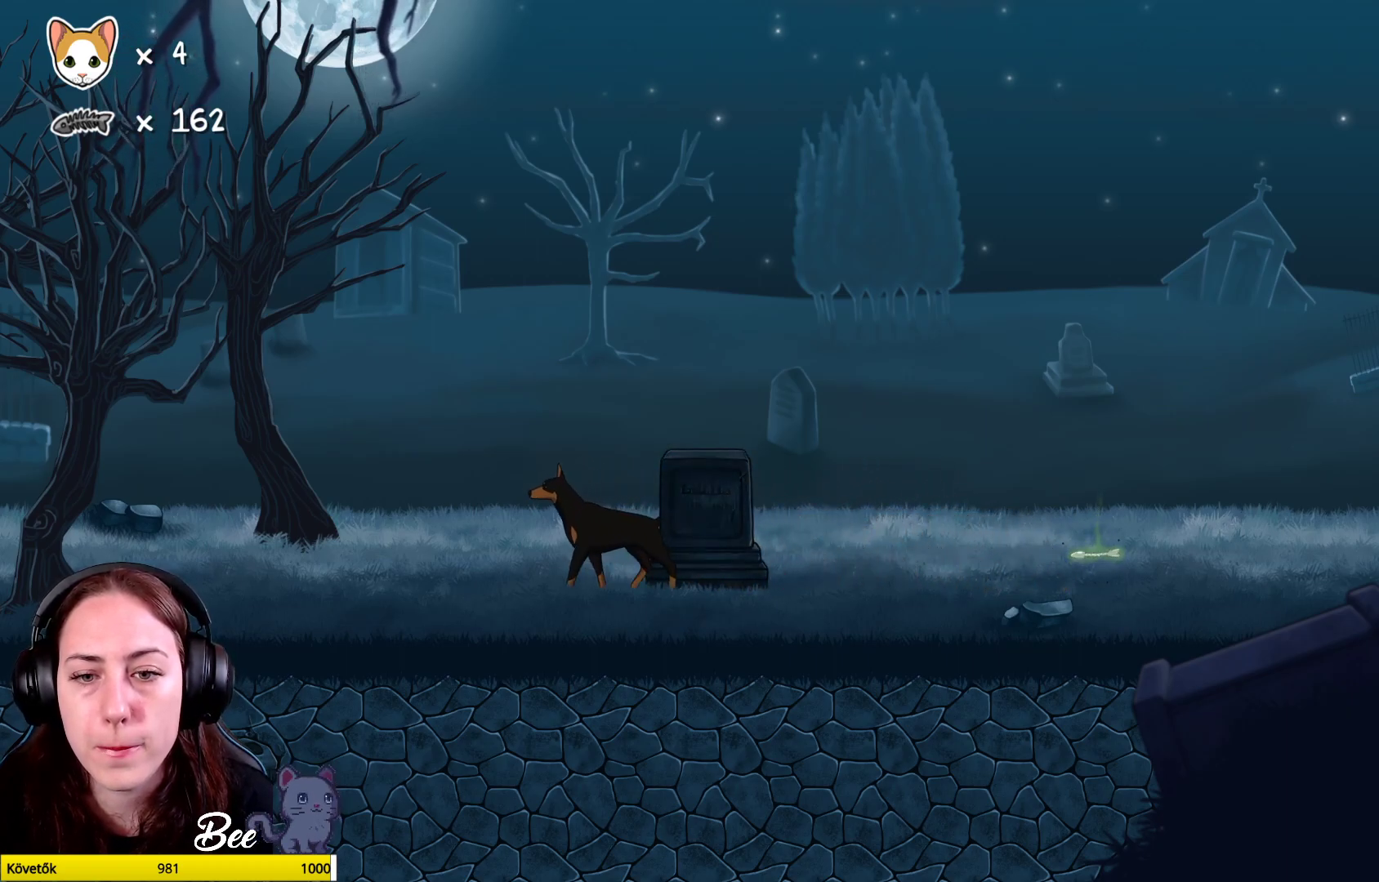
{"buttons": [], "left_stick": "right", "right_stick": "center", "events": [[250, "left_stick", "right"], [333, "R1", "down"], [467, "R1", "up"]]}
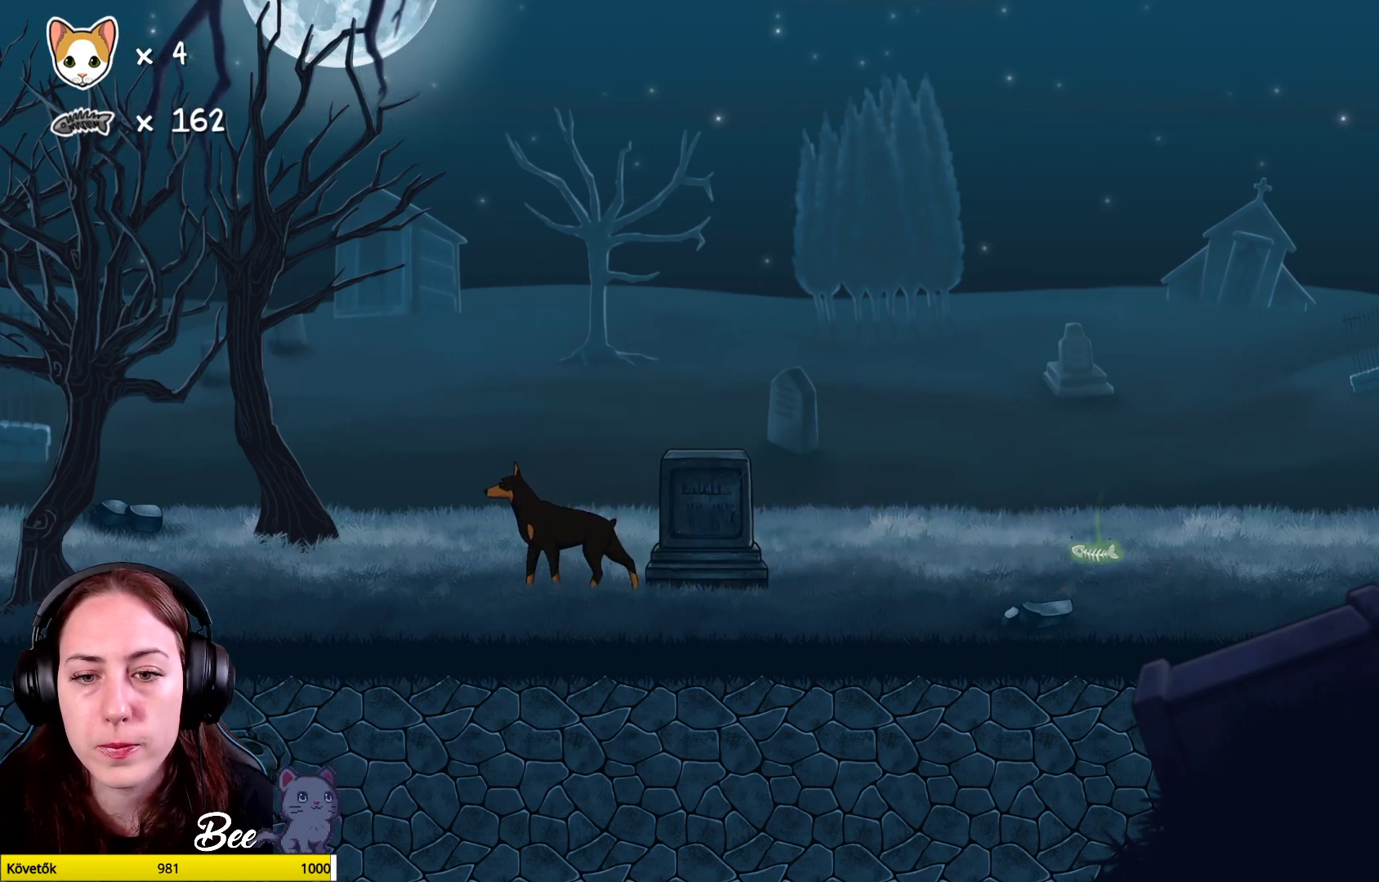
{"buttons": [], "left_stick": "down-right", "right_stick": "center", "events": [[300, "left_stick", "down-right"]]}
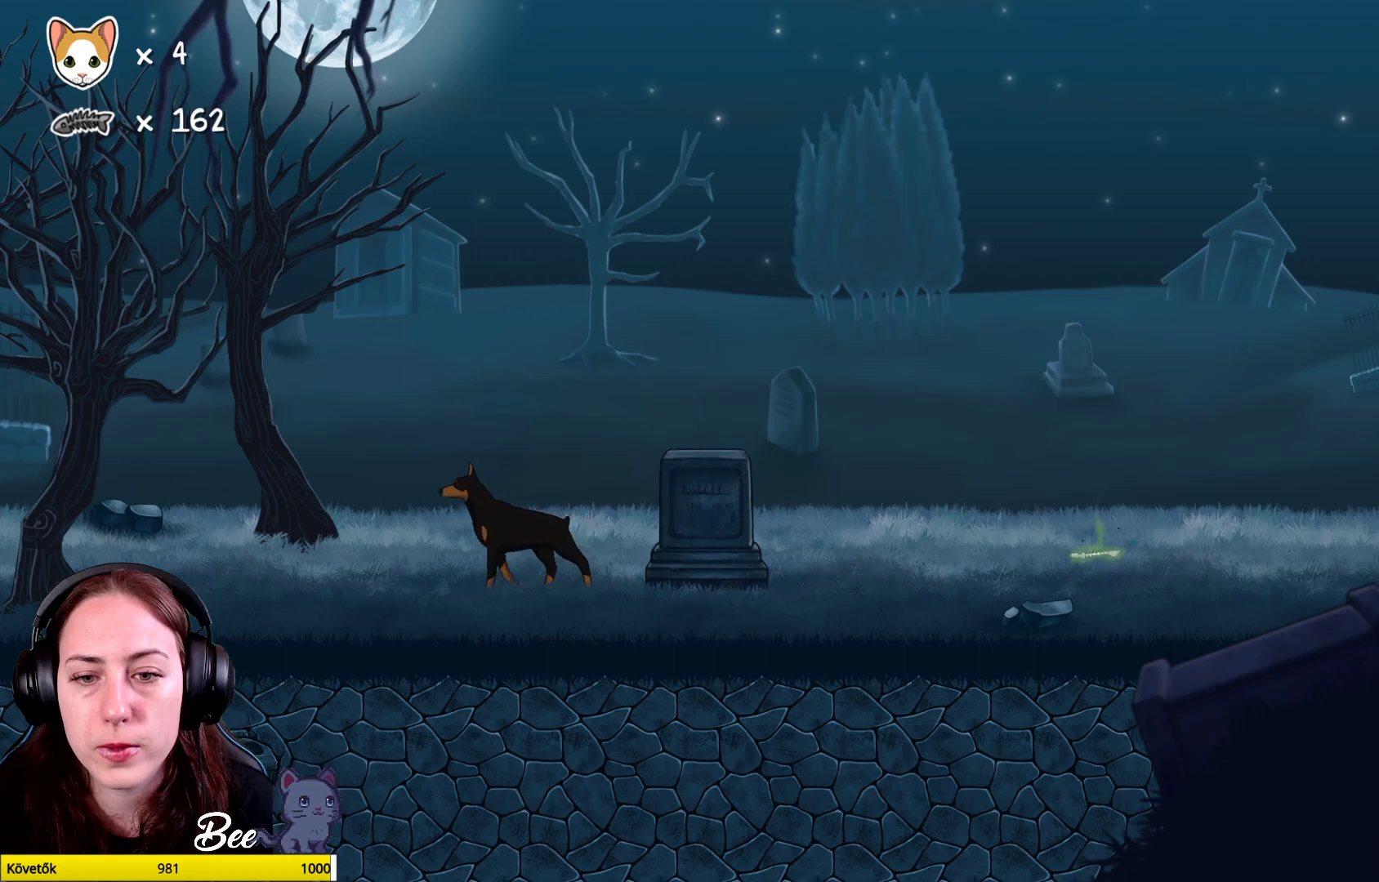
{"buttons": [], "left_stick": "center", "right_stick": "center", "events": [[17, "right_stick", "right"], [250, "right_stick", "center"], [317, "left_stick", "center"]]}
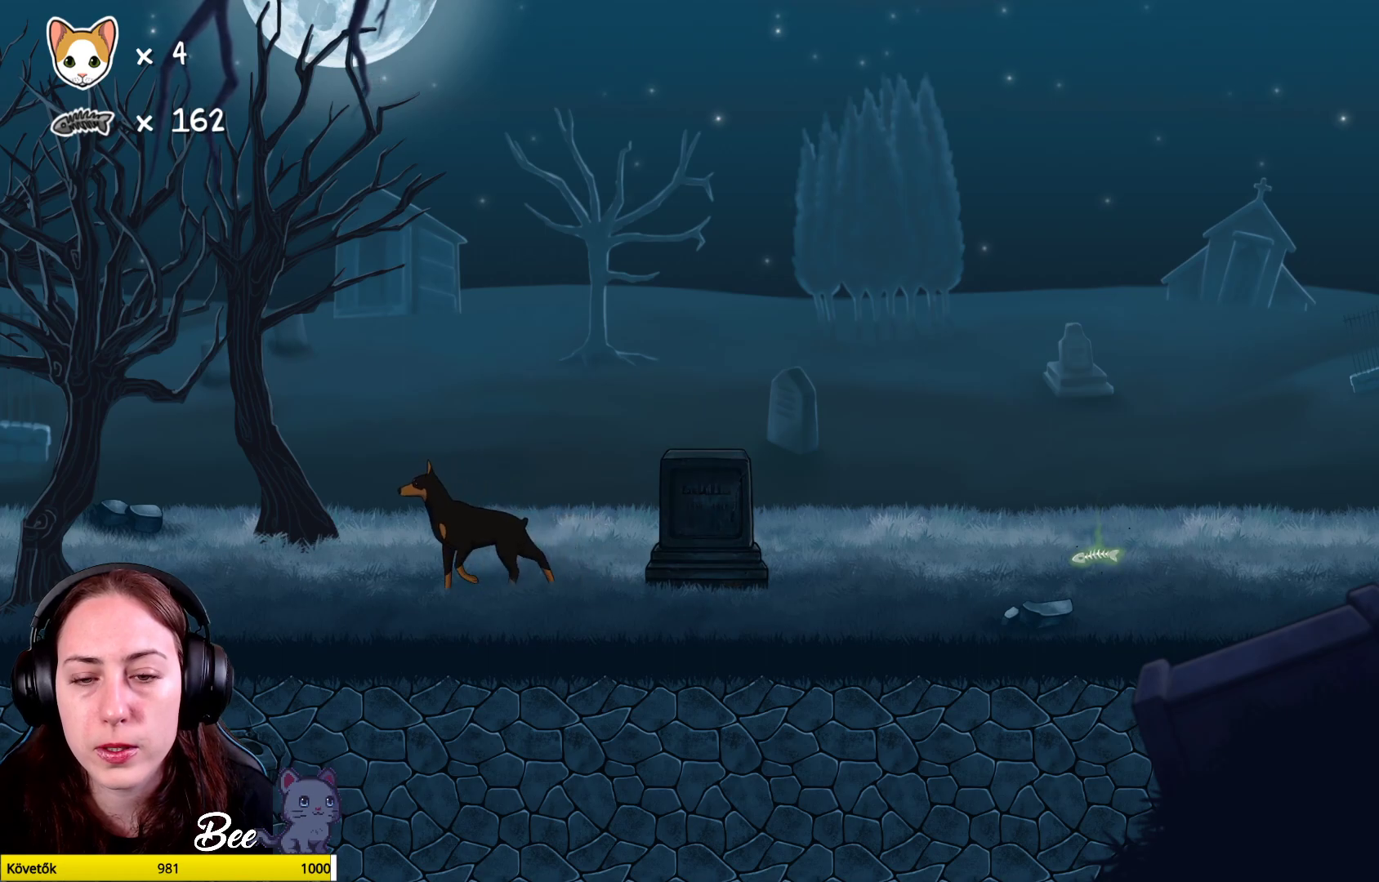
{"buttons": ["L2"], "left_stick": "center", "right_stick": "center", "events": [[467, "L2", "down"]]}
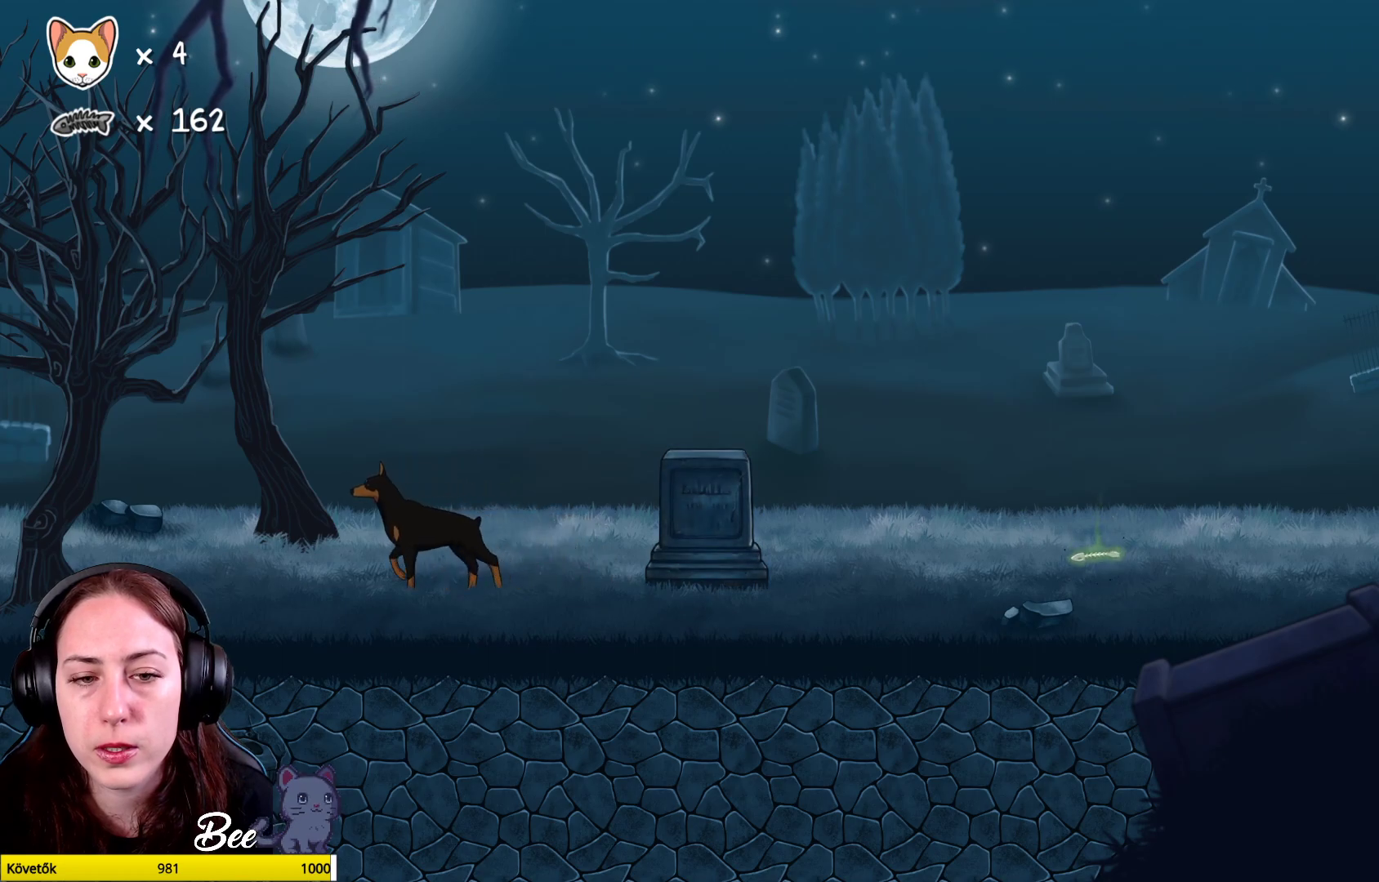
{"buttons": [], "left_stick": "right", "right_stick": "center", "events": [[133, "L2", "up"], [267, "left_stick", "right"]]}
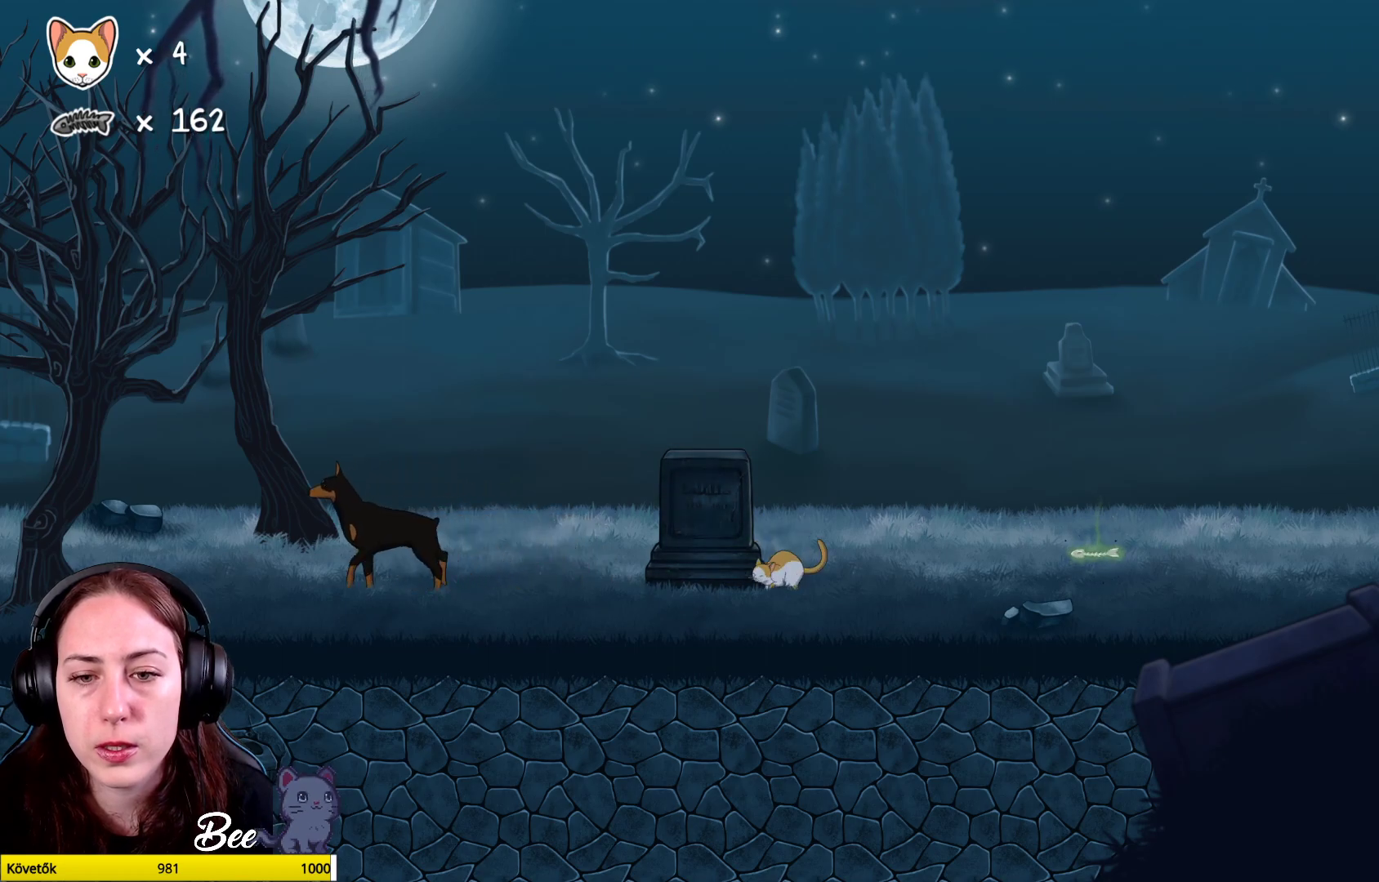
{"buttons": [], "left_stick": "right", "right_stick": "center", "events": []}
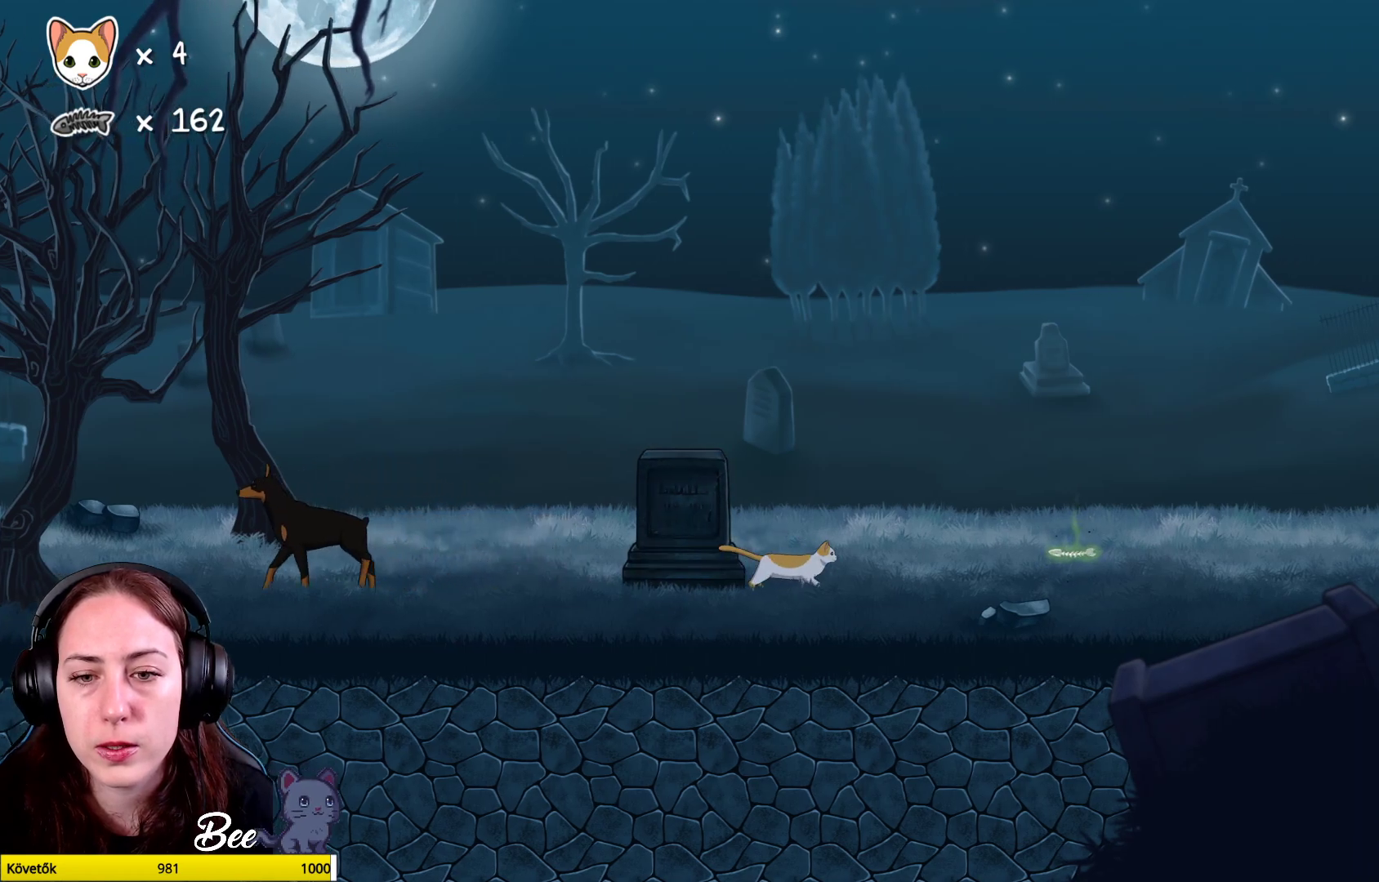
{"buttons": [], "left_stick": "right", "right_stick": "center", "events": []}
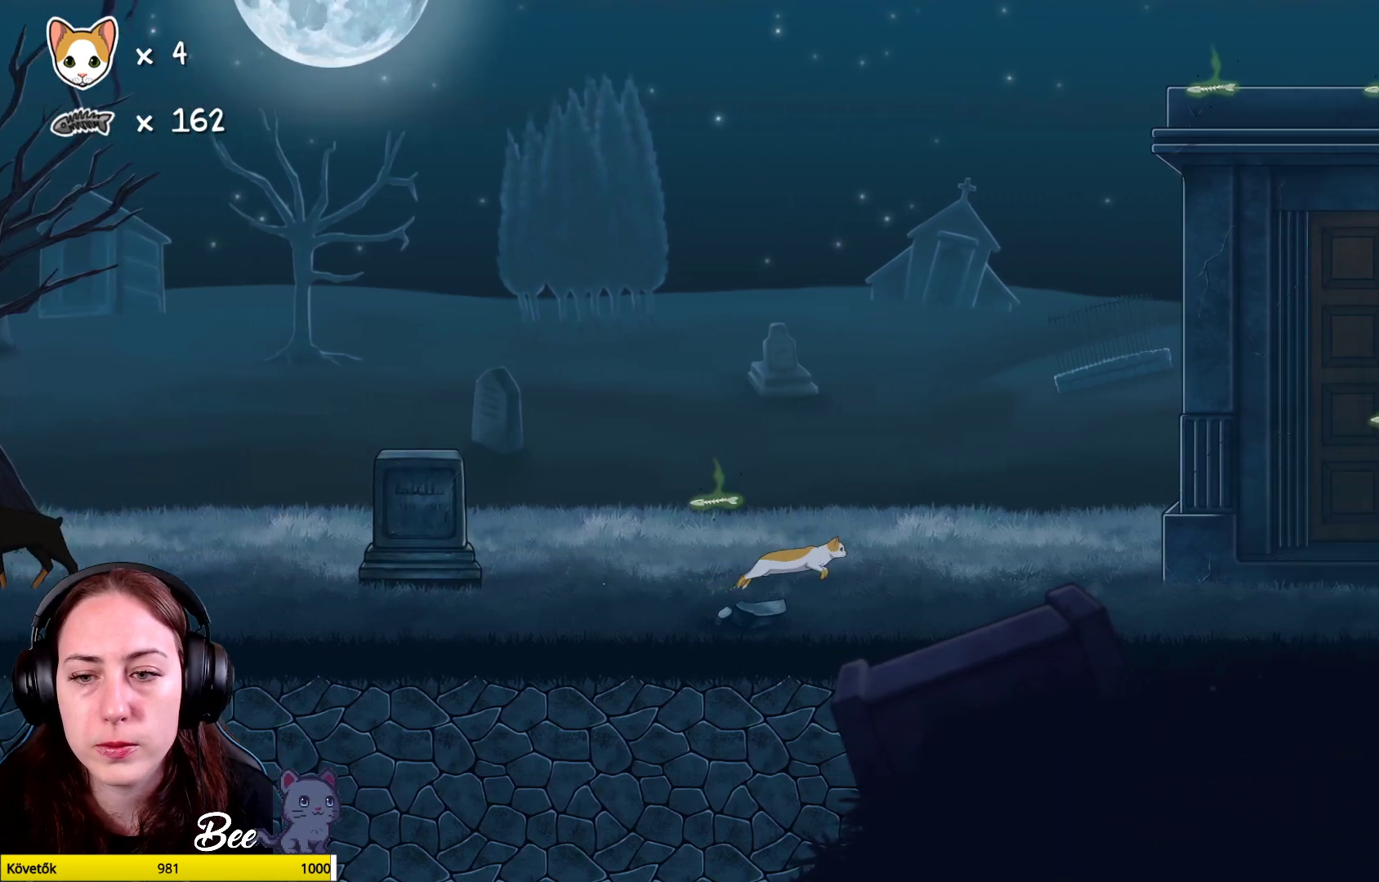
{"buttons": [], "left_stick": "right", "right_stick": "center", "events": []}
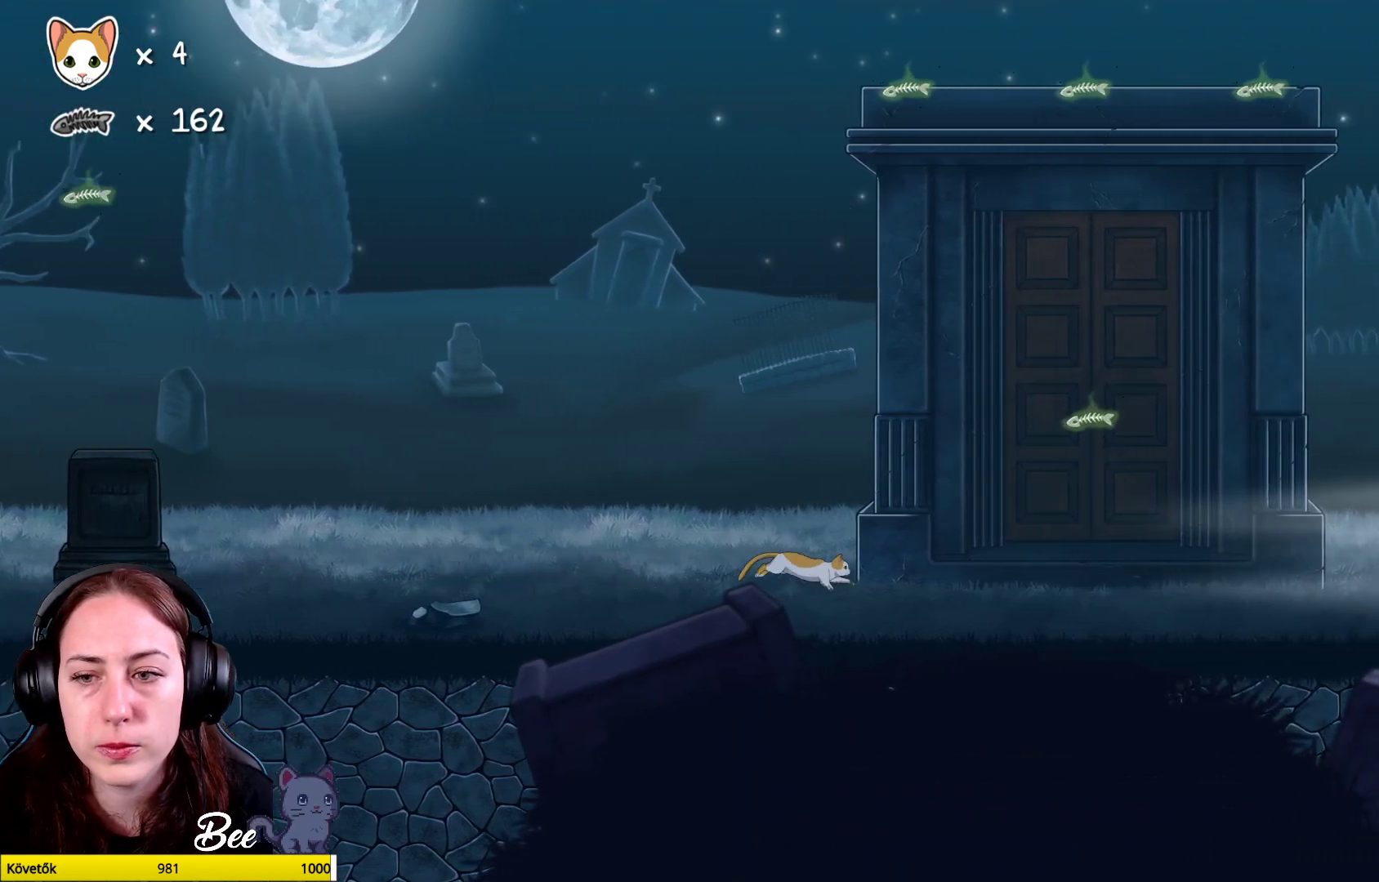
{"buttons": ["A"], "left_stick": "up", "right_stick": "center", "events": [[117, "left_stick", "up-right"], [283, "A", "down"], [417, "left_stick", "up"]]}
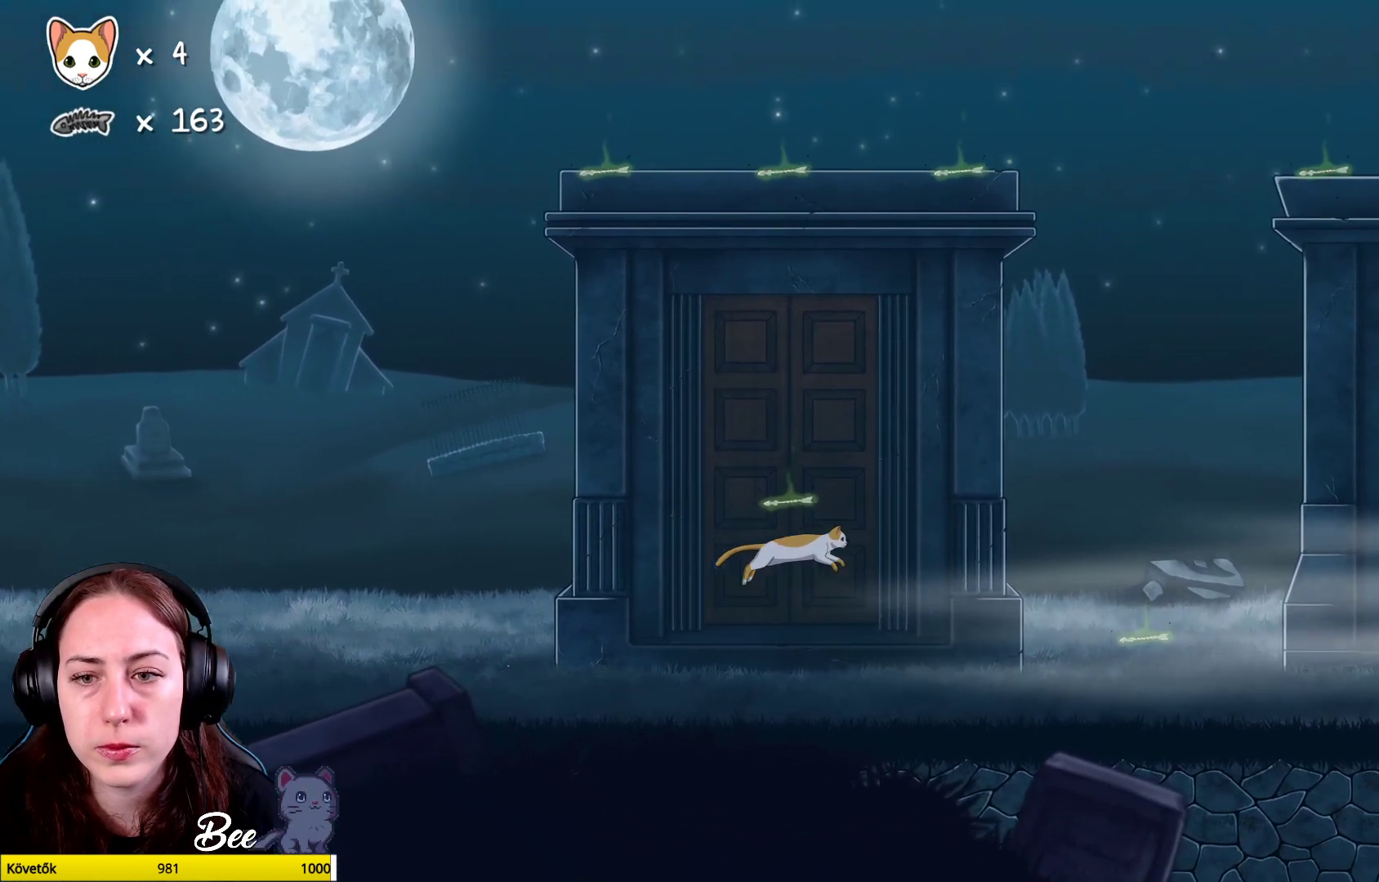
{"buttons": [], "left_stick": "up-left", "right_stick": "center", "events": [[167, "A", "up"], [317, "left_stick", "up-left"]]}
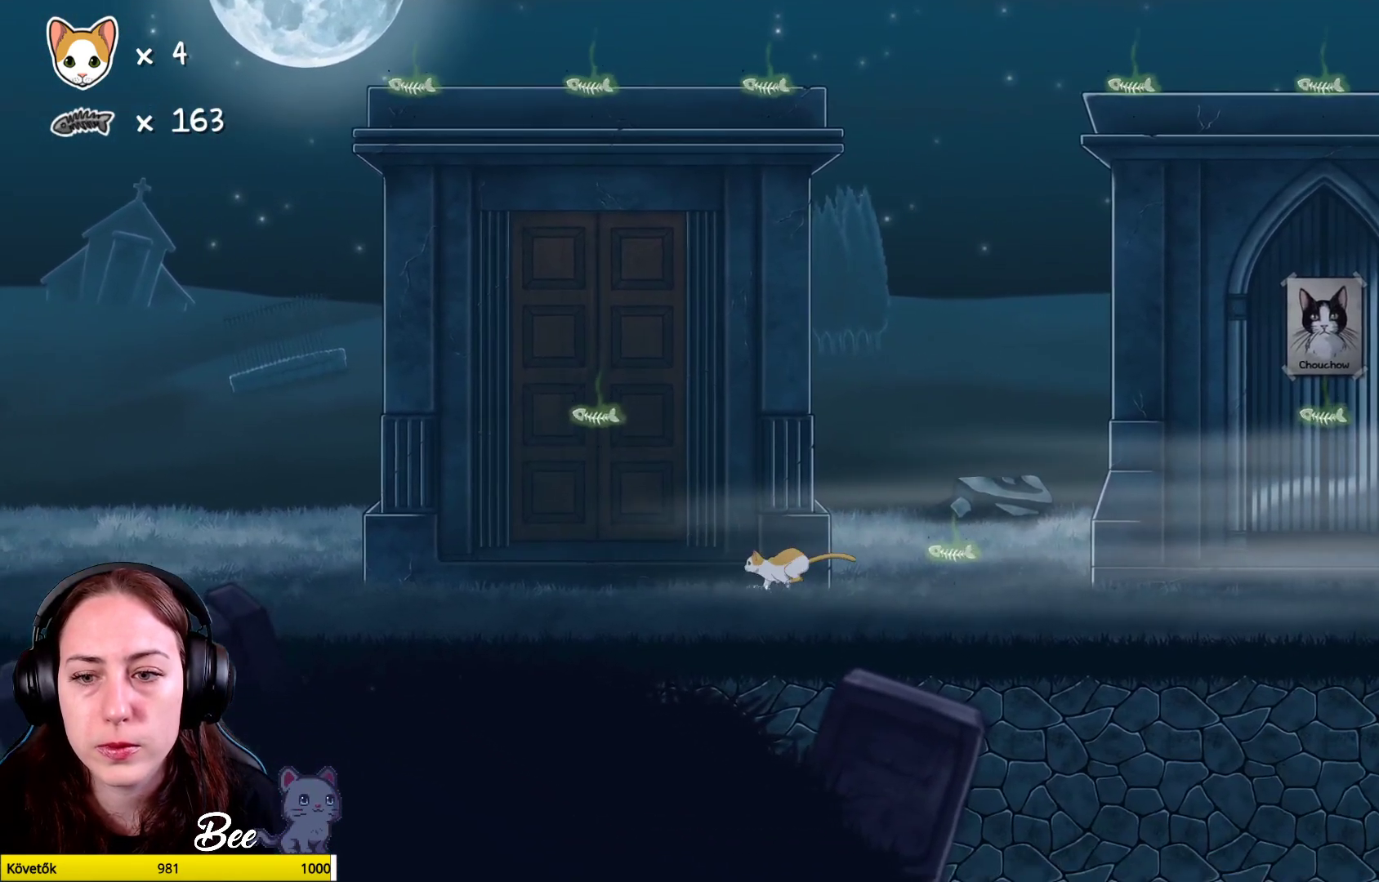
{"buttons": [], "left_stick": "up", "right_stick": "center", "events": [[83, "A", "down"], [217, "left_stick", "up"], [300, "A", "up"], [367, "A", "down"], [500, "A", "up"]]}
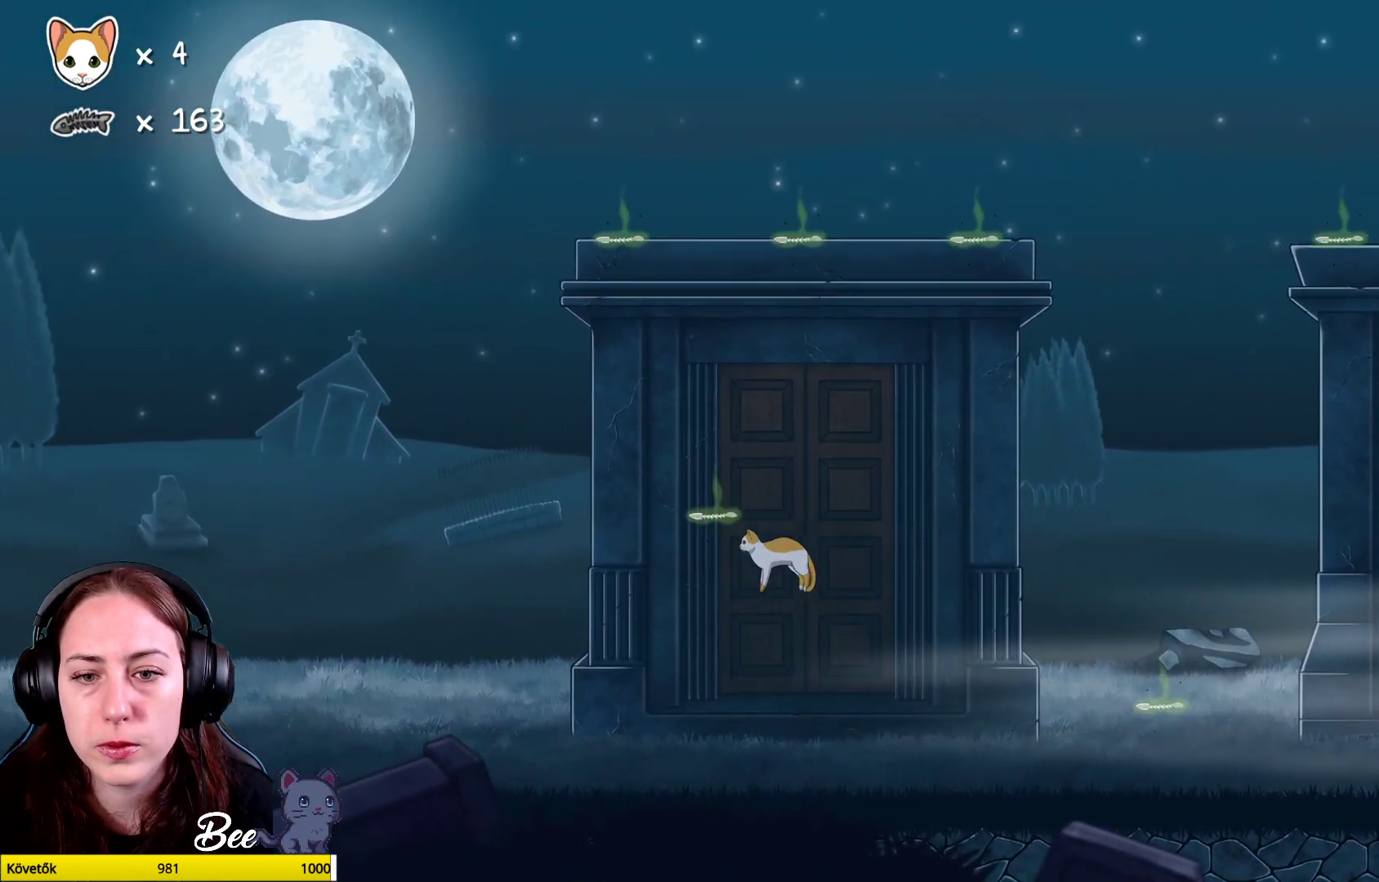
{"buttons": [], "left_stick": "right", "right_stick": "center", "events": [[33, "left_stick", "up-right"], [250, "left_stick", "right"]]}
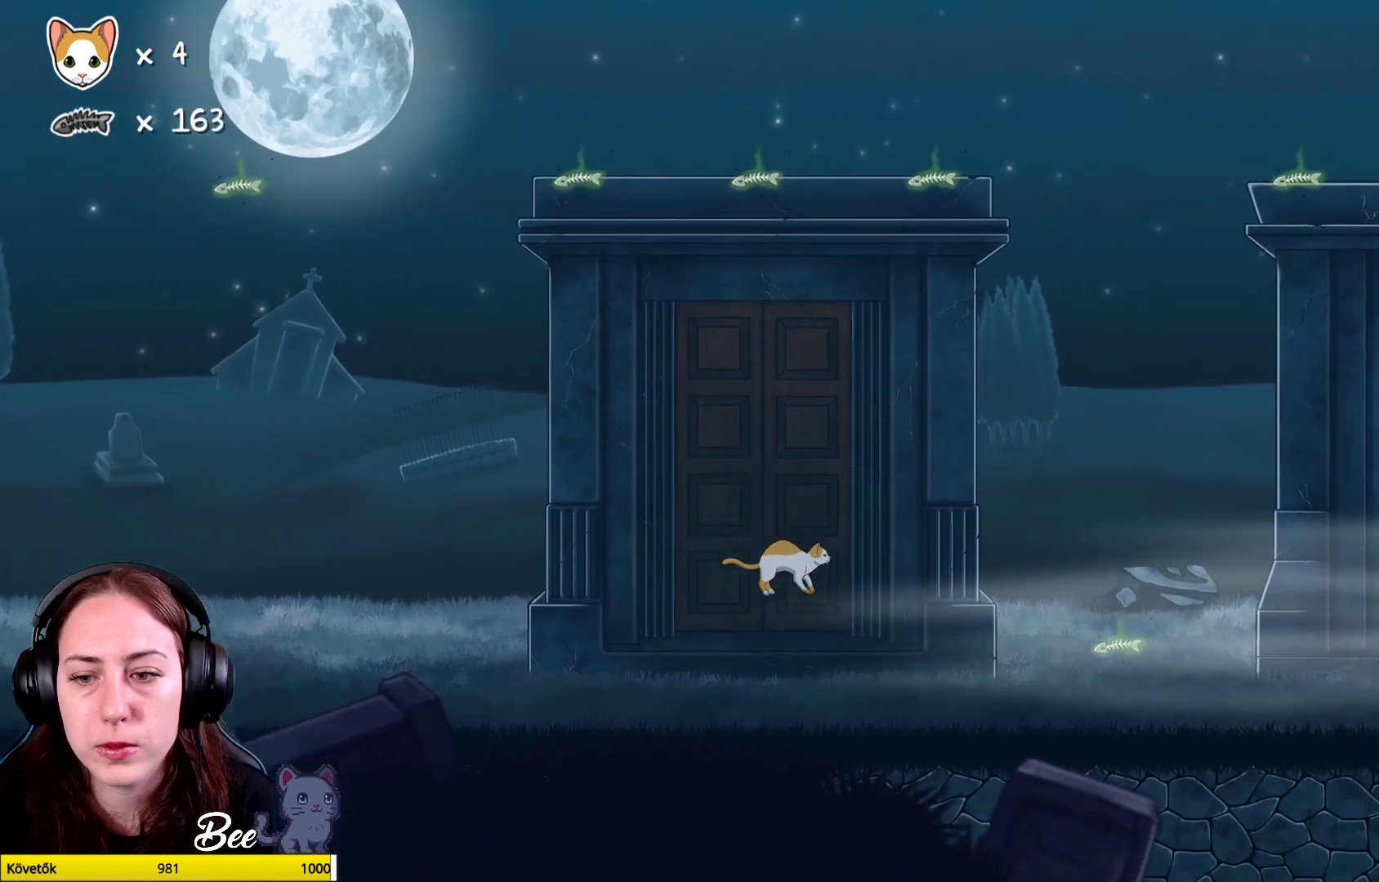
{"buttons": [], "left_stick": "up-right", "right_stick": "center", "events": [[283, "left_stick", "up-right"]]}
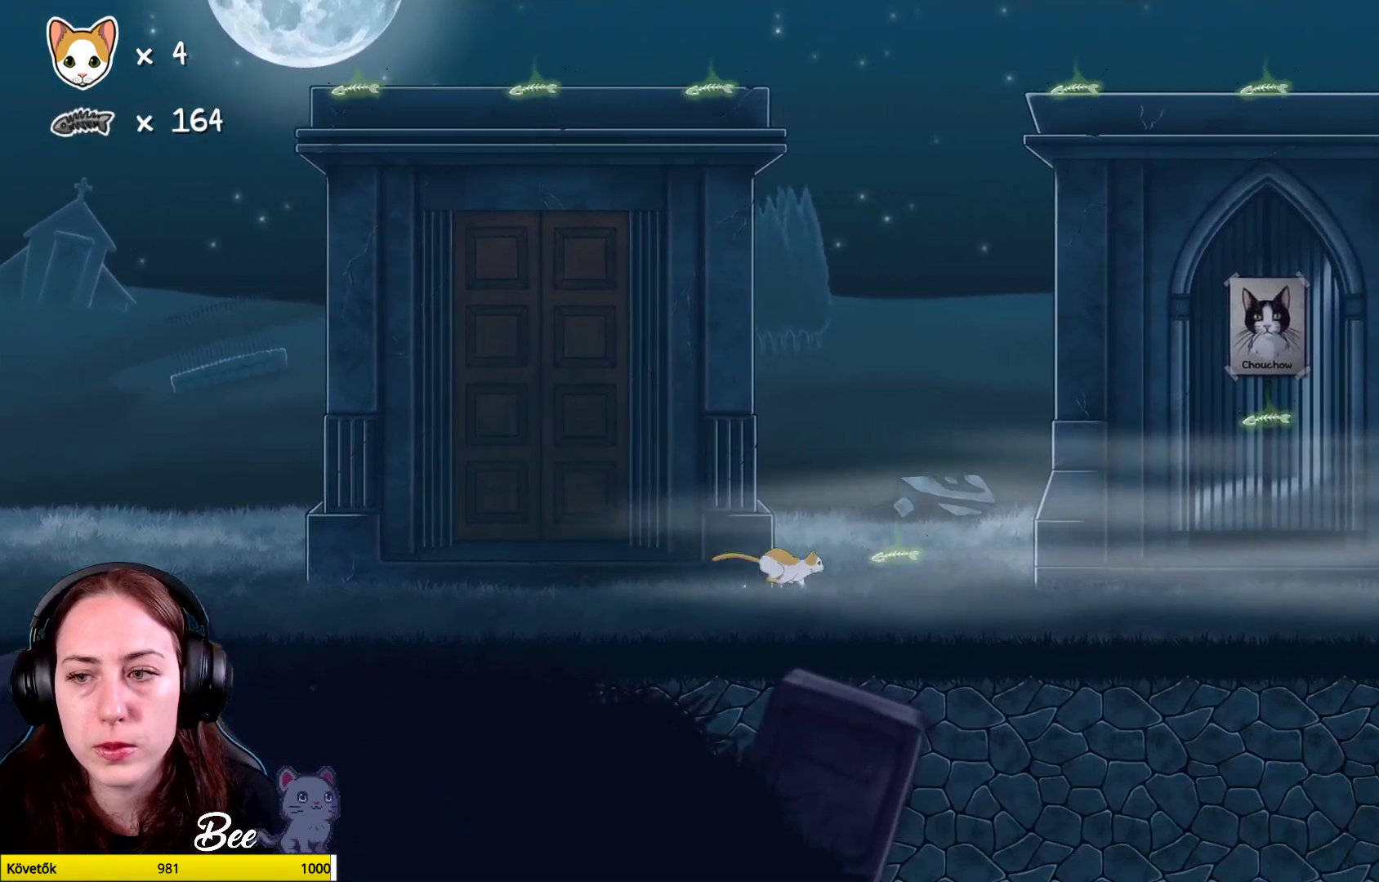
{"buttons": [], "left_stick": "up-right", "right_stick": "center", "events": []}
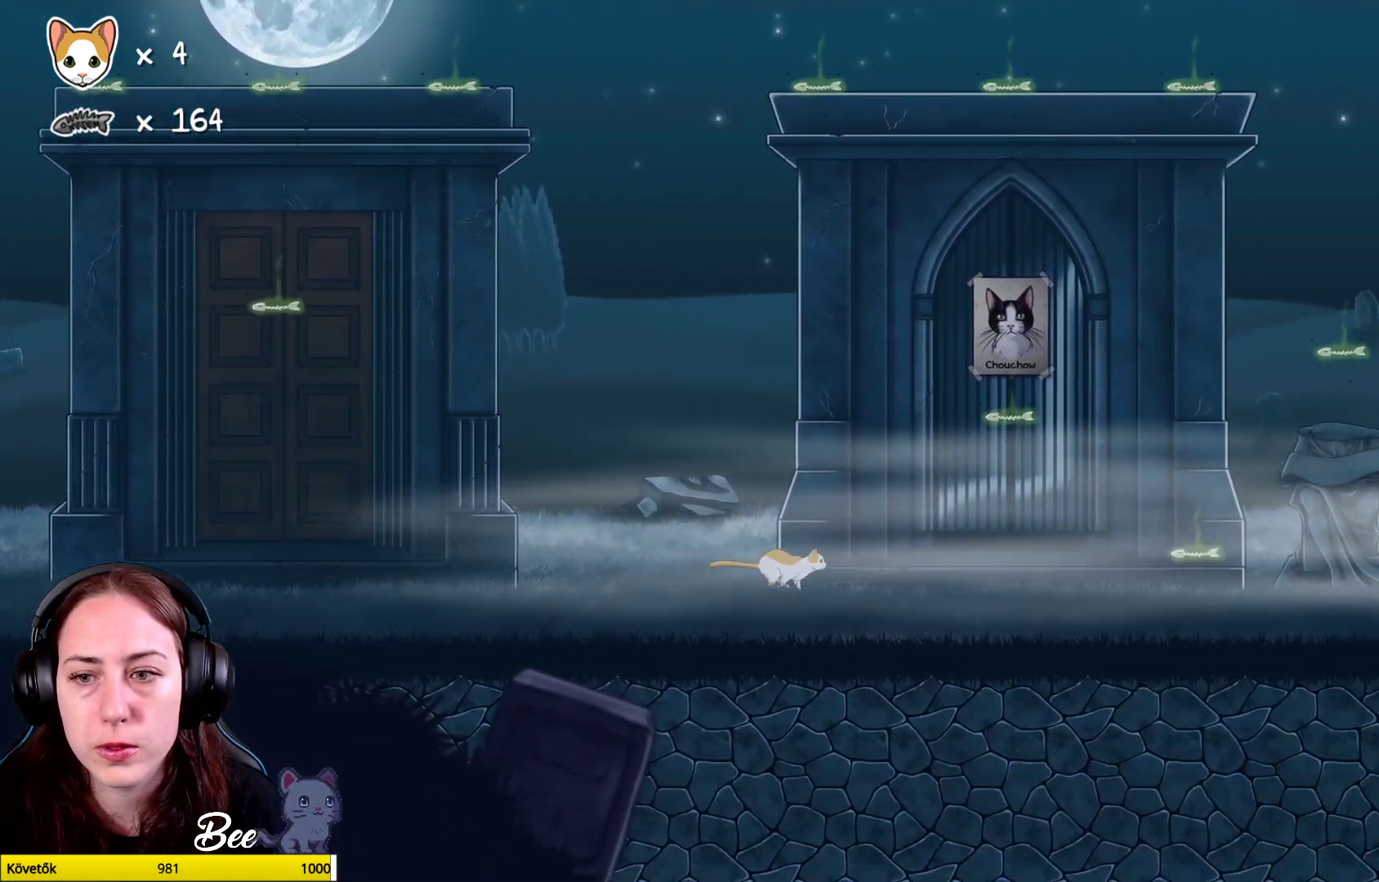
{"buttons": [], "left_stick": "up", "right_stick": "center", "events": [[17, "A", "down"], [100, "left_stick", "up"], [183, "A", "up"], [250, "A", "down"], [433, "A", "up"]]}
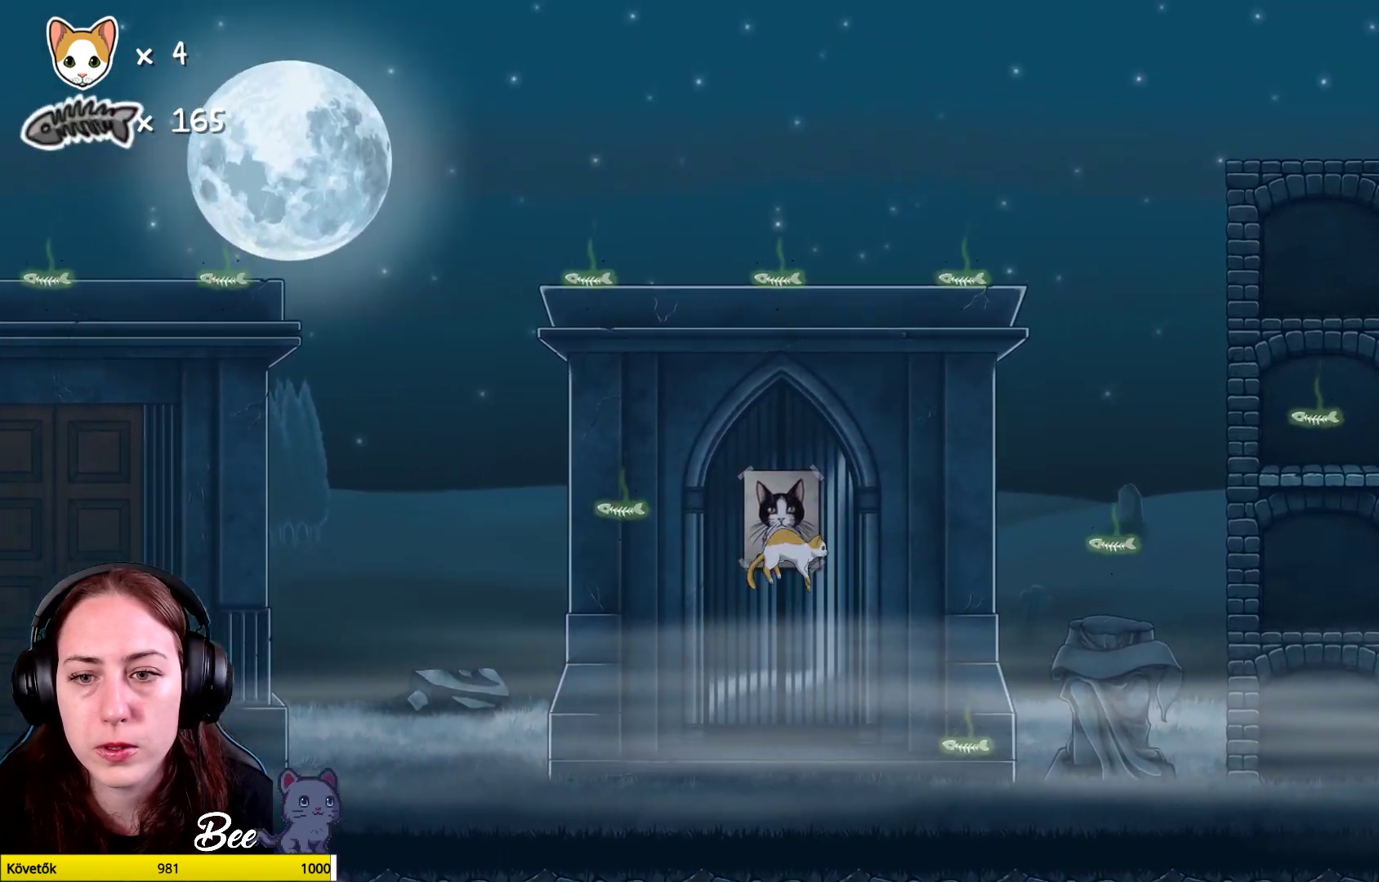
{"buttons": [], "left_stick": "up-right", "right_stick": "center", "events": [[383, "left_stick", "up-right"]]}
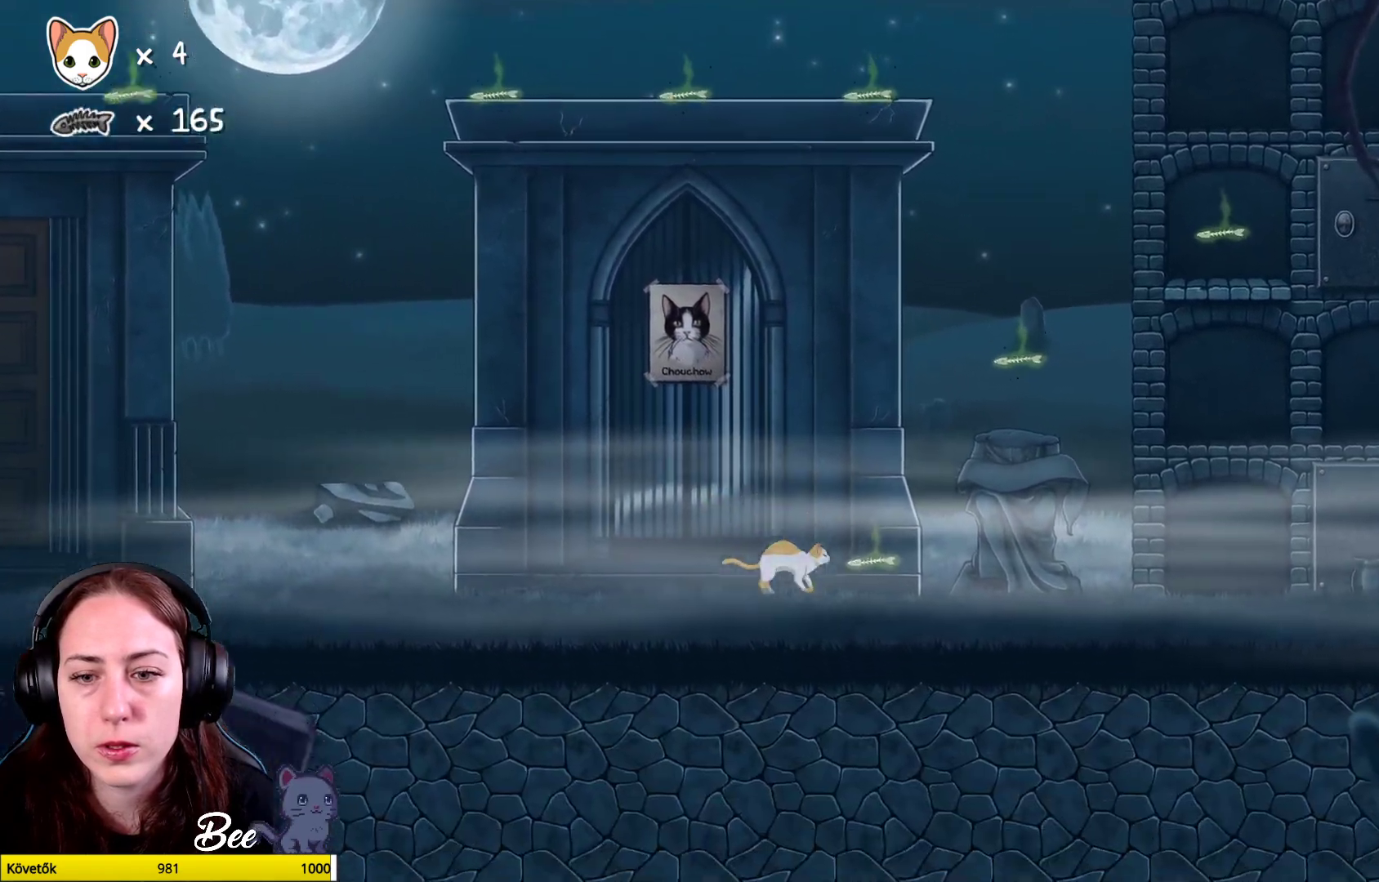
{"buttons": ["A"], "left_stick": "center", "right_stick": "center", "events": [[367, "left_stick", "center"], [417, "A", "down"]]}
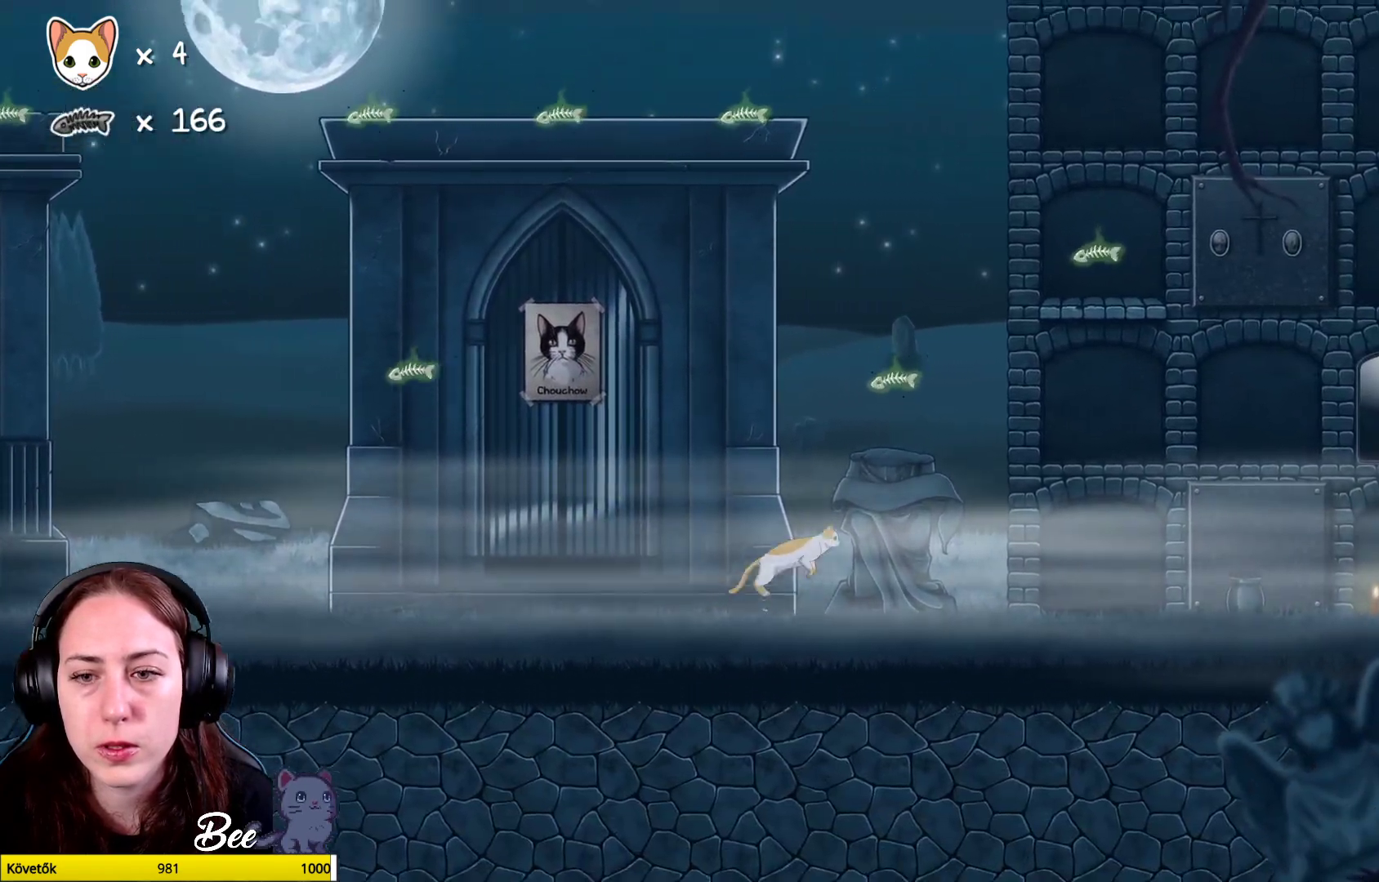
{"buttons": ["A"], "left_stick": "up", "right_stick": "center", "events": [[100, "left_stick", "up-right"], [233, "A", "up"], [300, "A", "down"], [483, "left_stick", "up"]]}
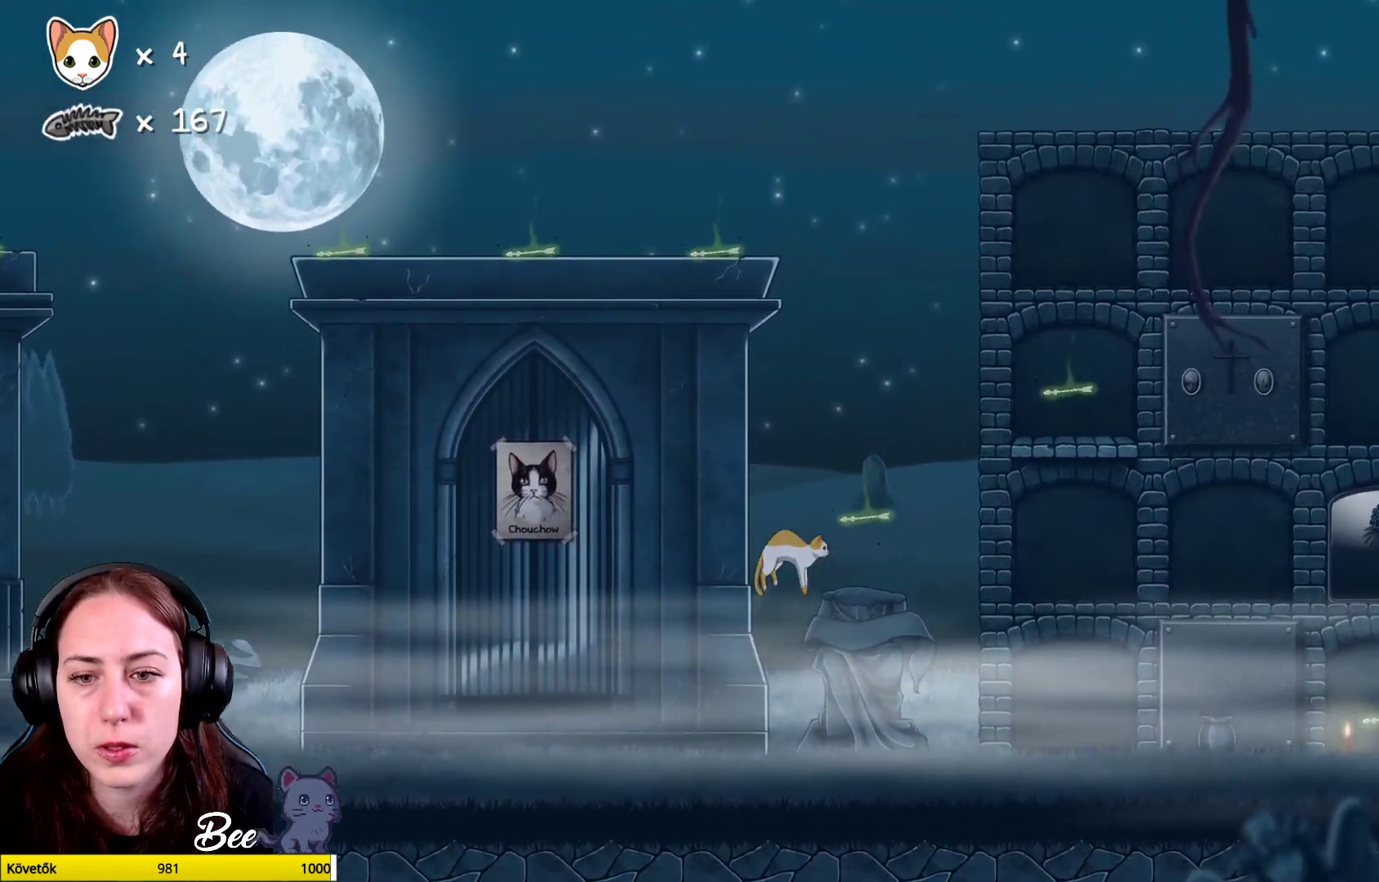
{"buttons": [], "left_stick": "center", "right_stick": "center", "events": [[50, "A", "up"], [83, "left_stick", "center"], [250, "left_stick", "up-right"], [467, "left_stick", "center"]]}
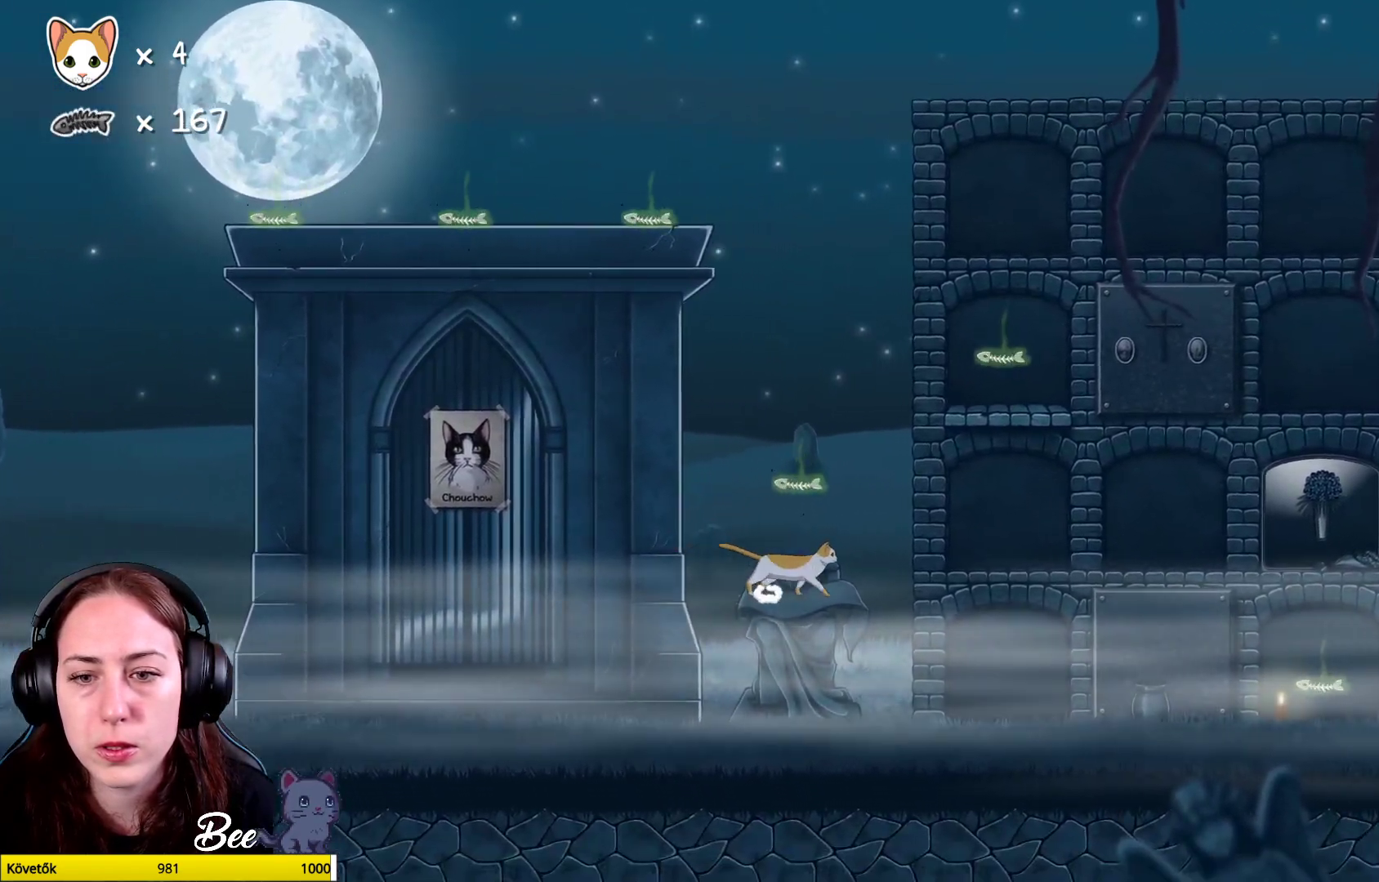
{"buttons": ["A"], "left_stick": "center", "right_stick": "center", "events": [[350, "A", "down"]]}
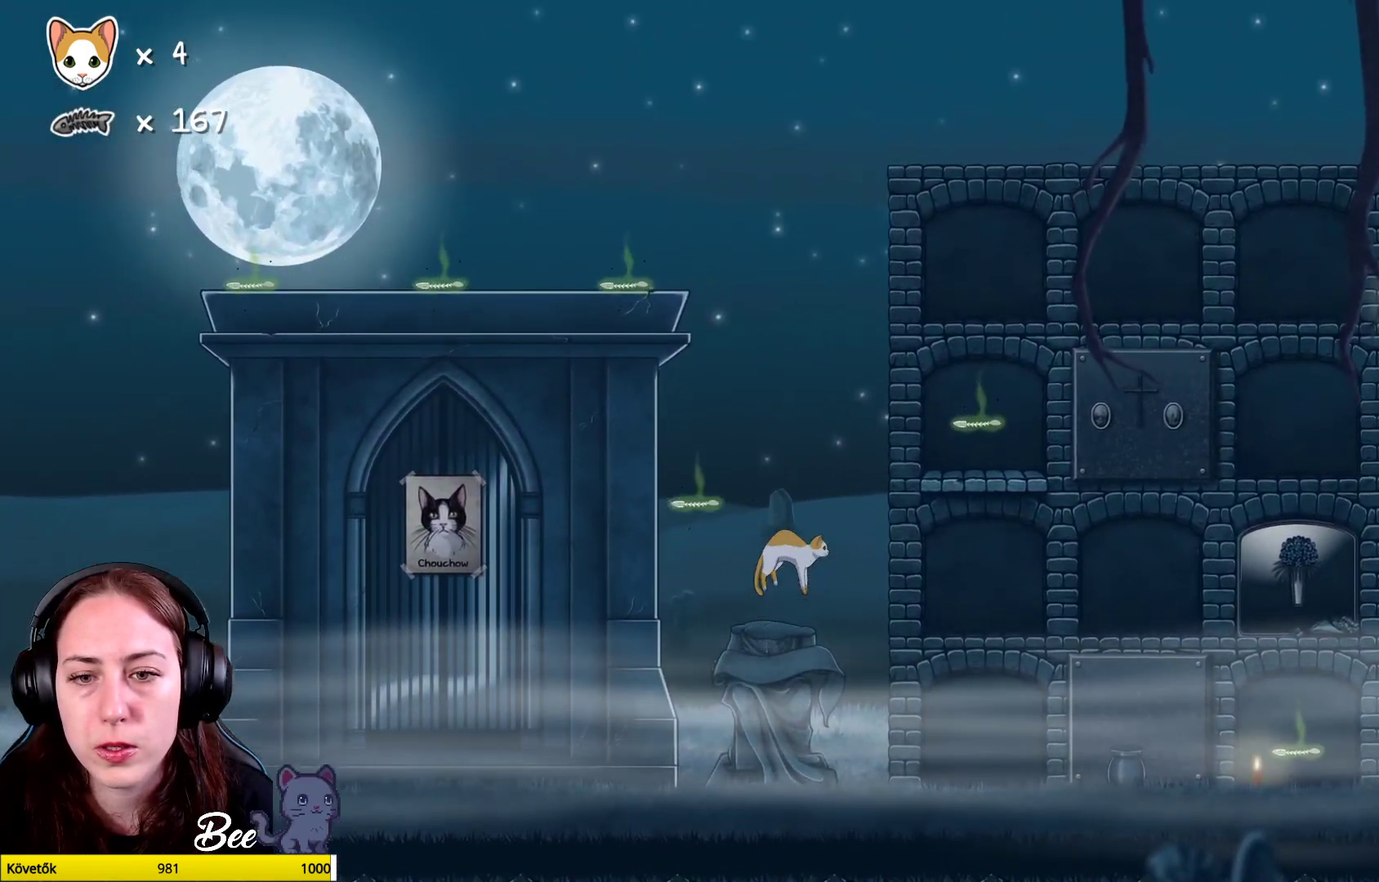
{"buttons": [], "left_stick": "center", "right_stick": "center", "events": [[150, "A", "up"]]}
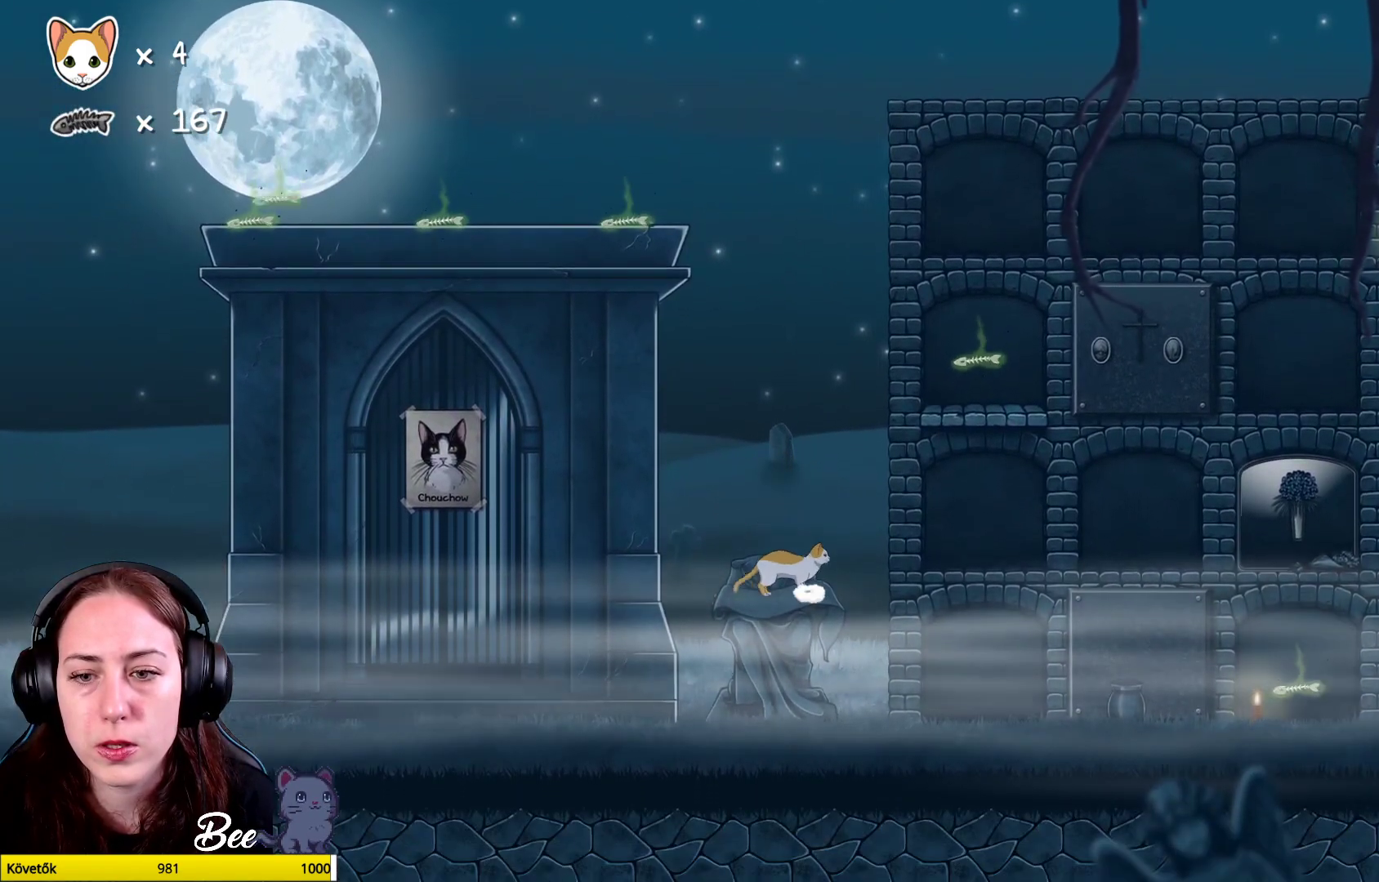
{"buttons": [], "left_stick": "center", "right_stick": "center", "events": [[183, "left_stick", "up-right"], [433, "left_stick", "center"]]}
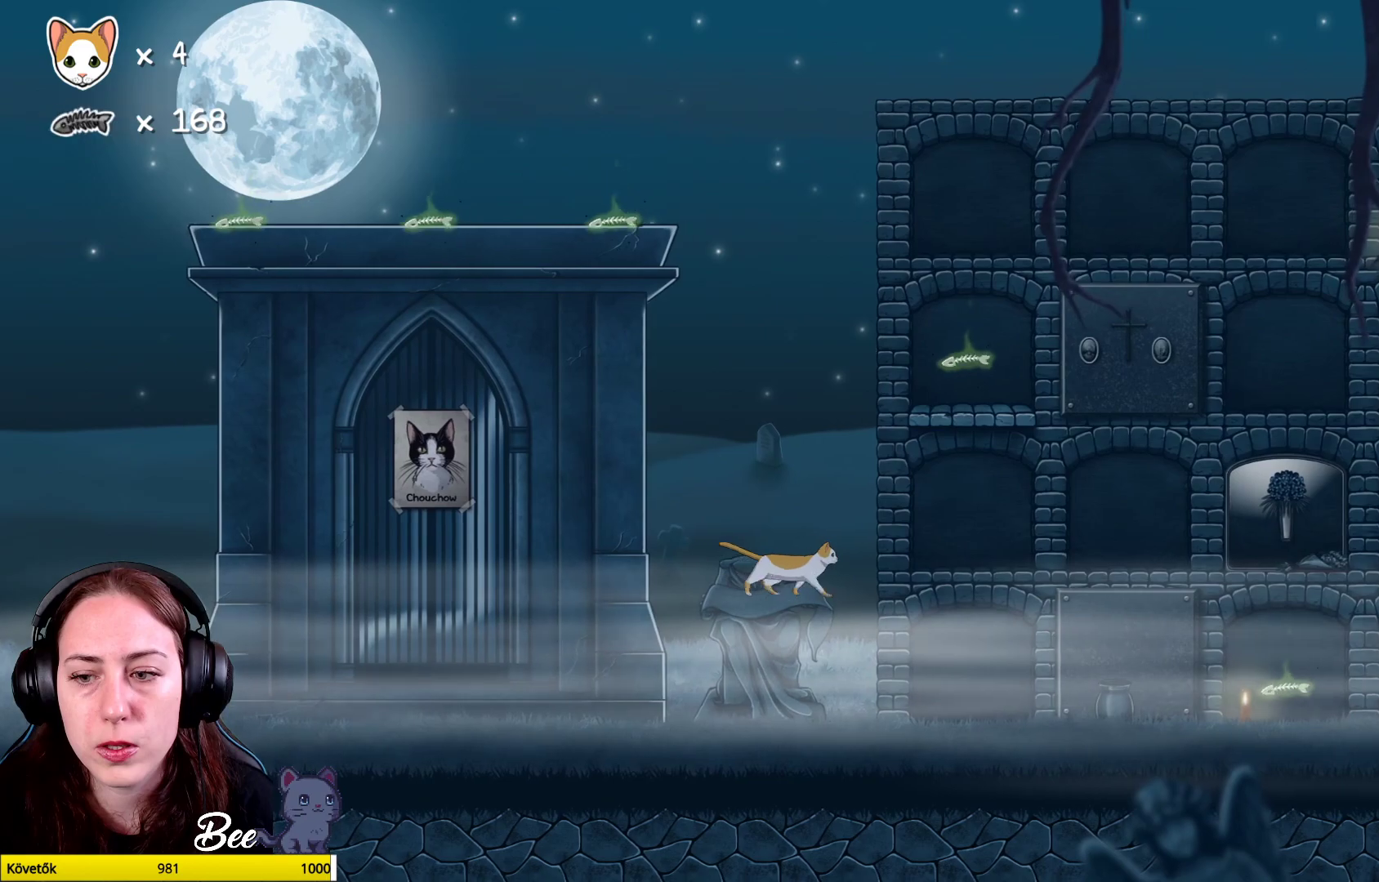
{"buttons": [], "left_stick": "right", "right_stick": "center", "events": [[300, "left_stick", "right"]]}
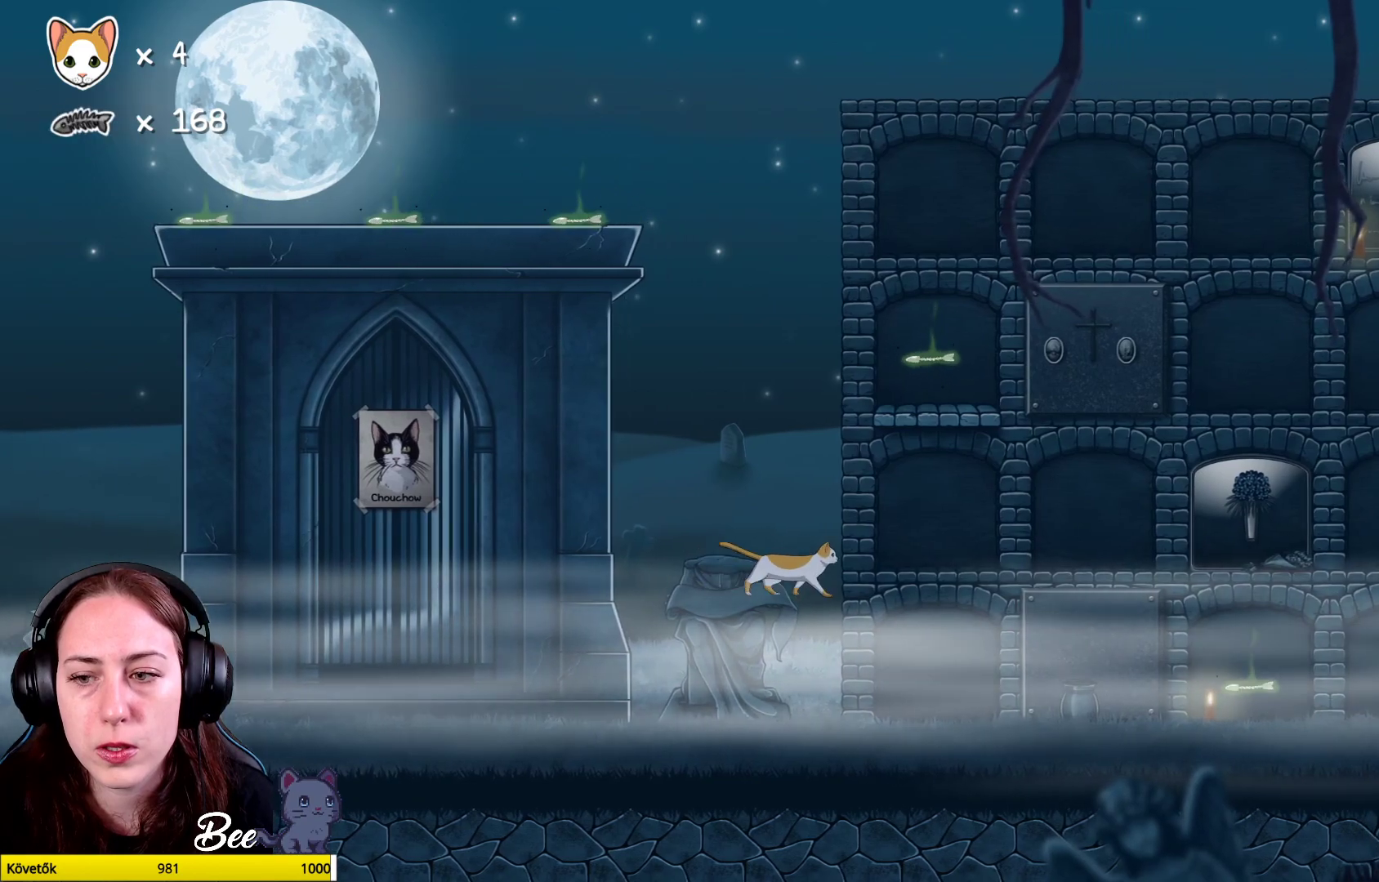
{"buttons": [], "left_stick": "left", "right_stick": "center", "events": [[83, "left_stick", "center"], [317, "left_stick", "left"]]}
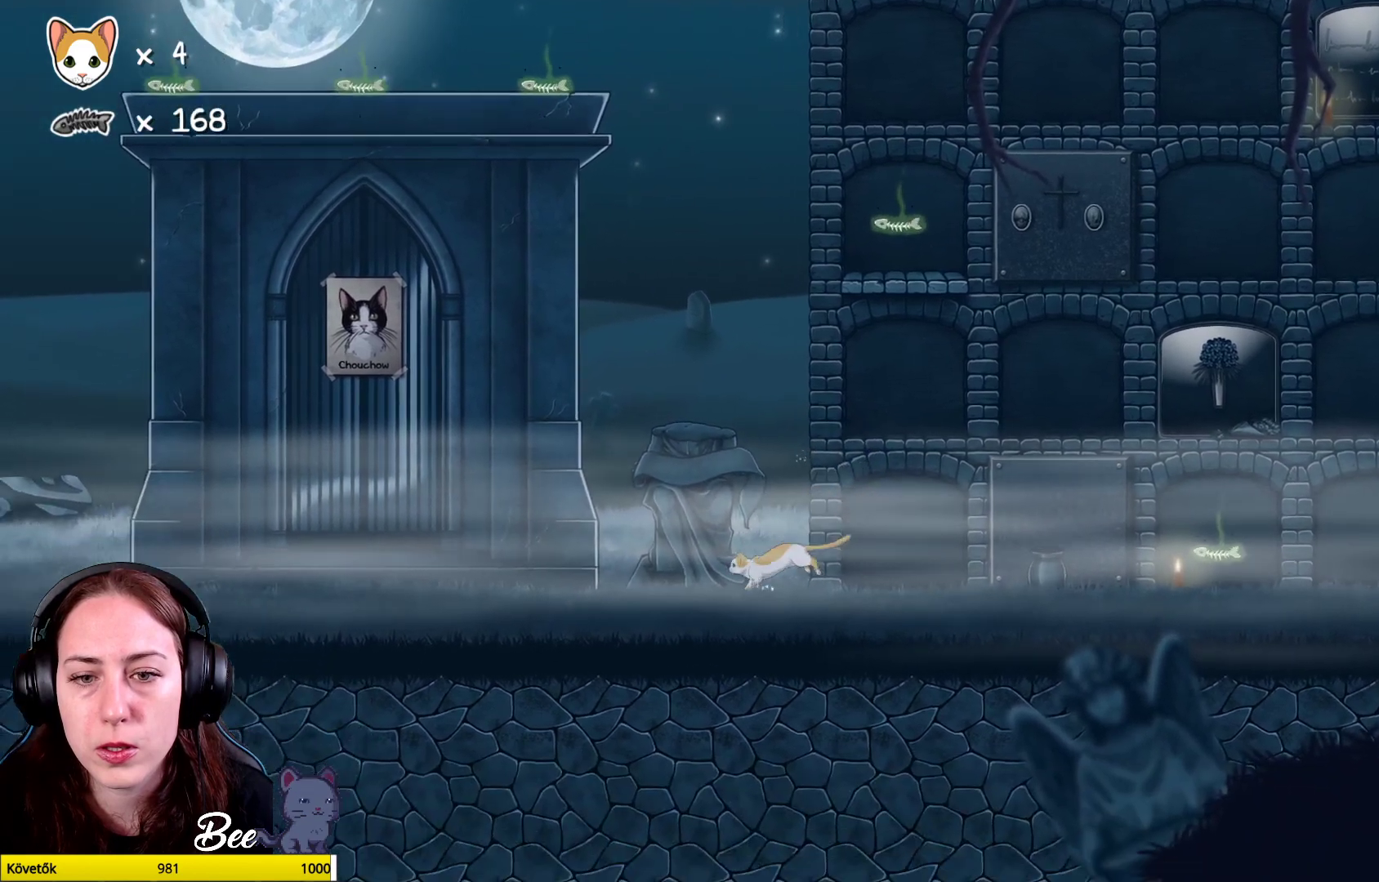
{"buttons": ["A"], "left_stick": "center", "right_stick": "center", "events": [[67, "left_stick", "center"], [317, "A", "down"]]}
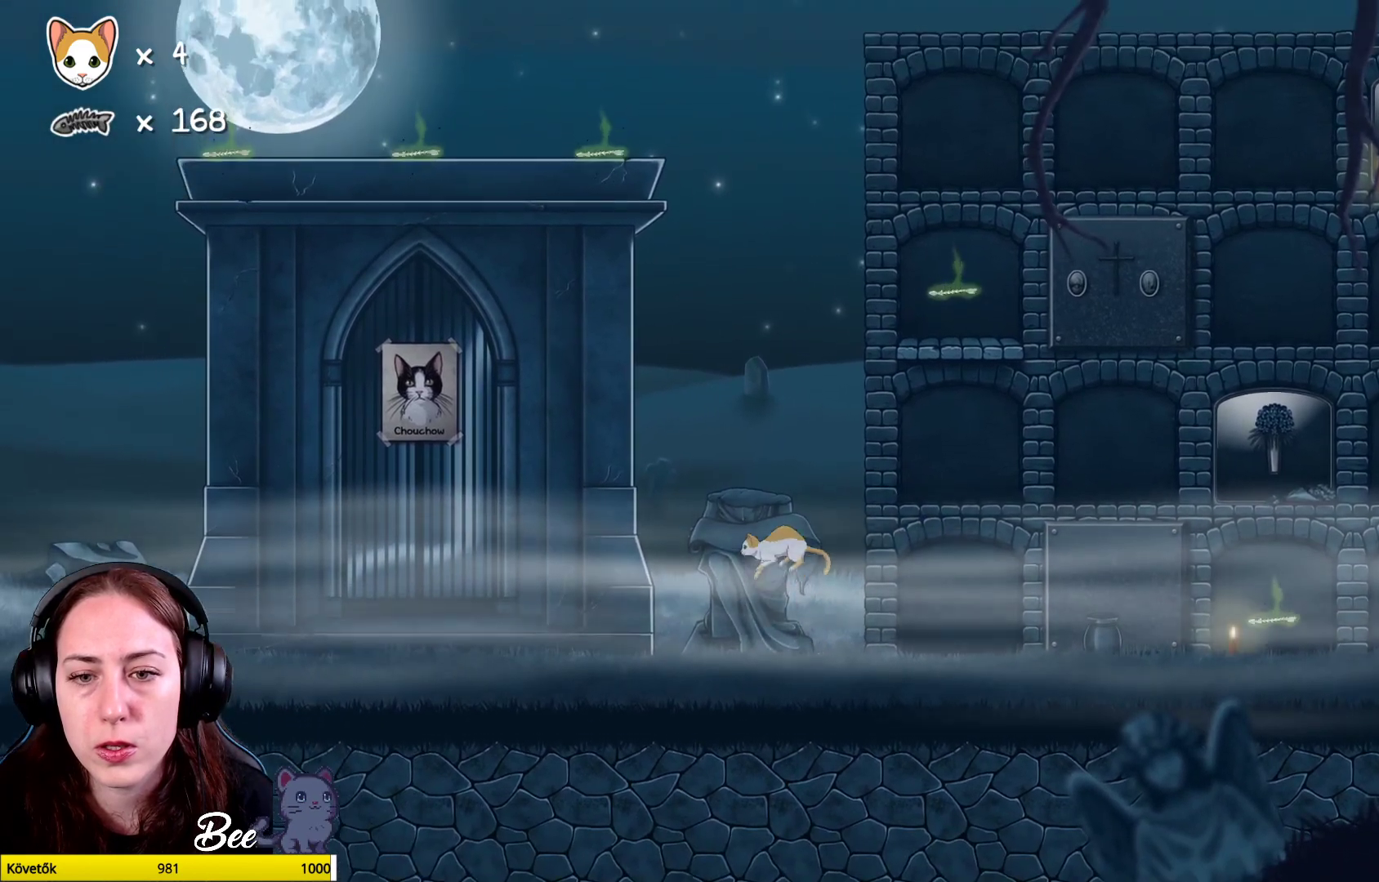
{"buttons": [], "left_stick": "right", "right_stick": "center", "events": [[17, "A", "up"], [117, "A", "down"], [417, "left_stick", "right"], [433, "A", "up"]]}
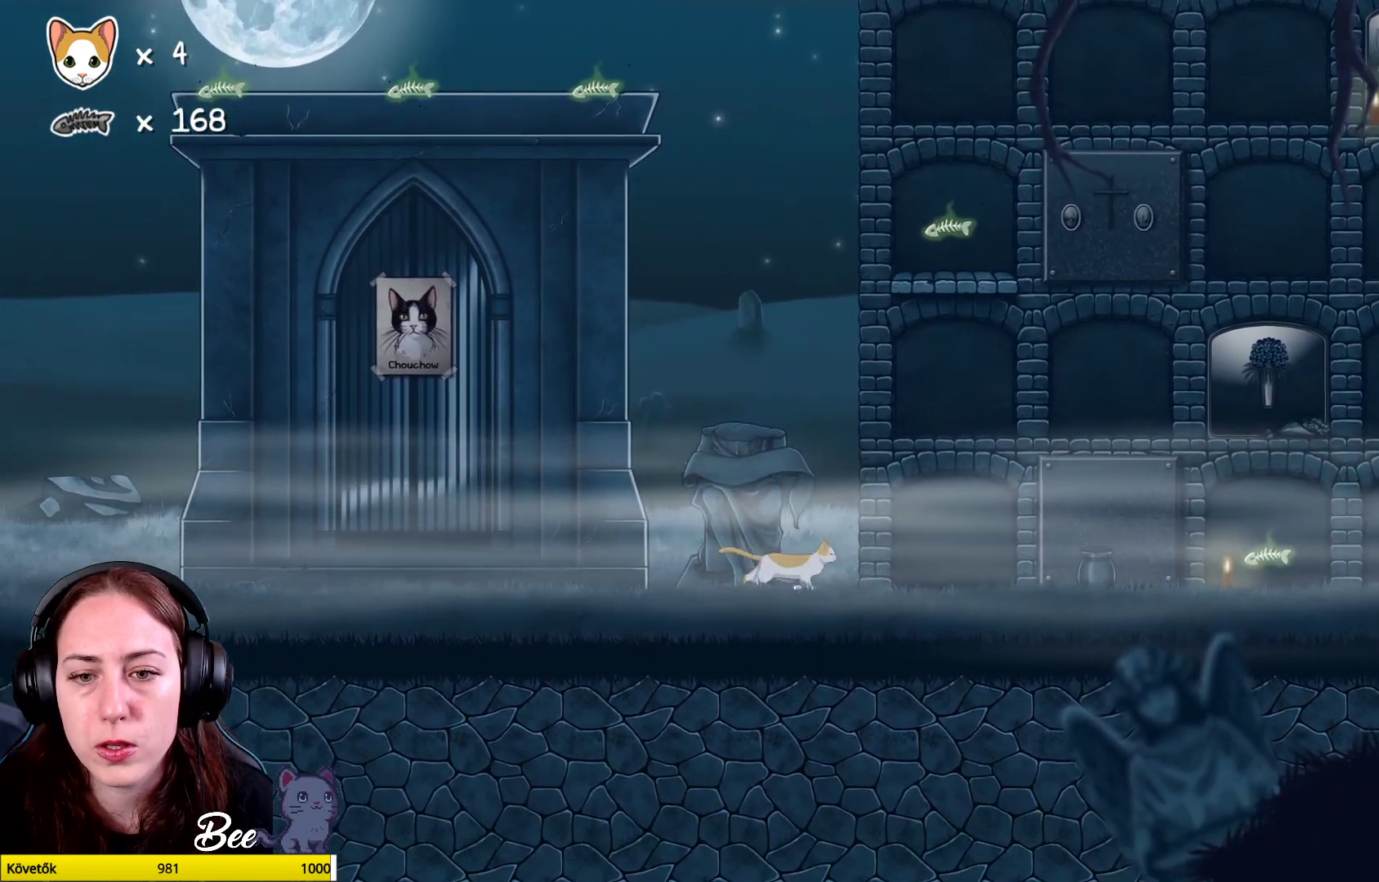
{"buttons": ["A"], "left_stick": "center", "right_stick": "center", "events": [[167, "left_stick", "center"], [417, "A", "down"]]}
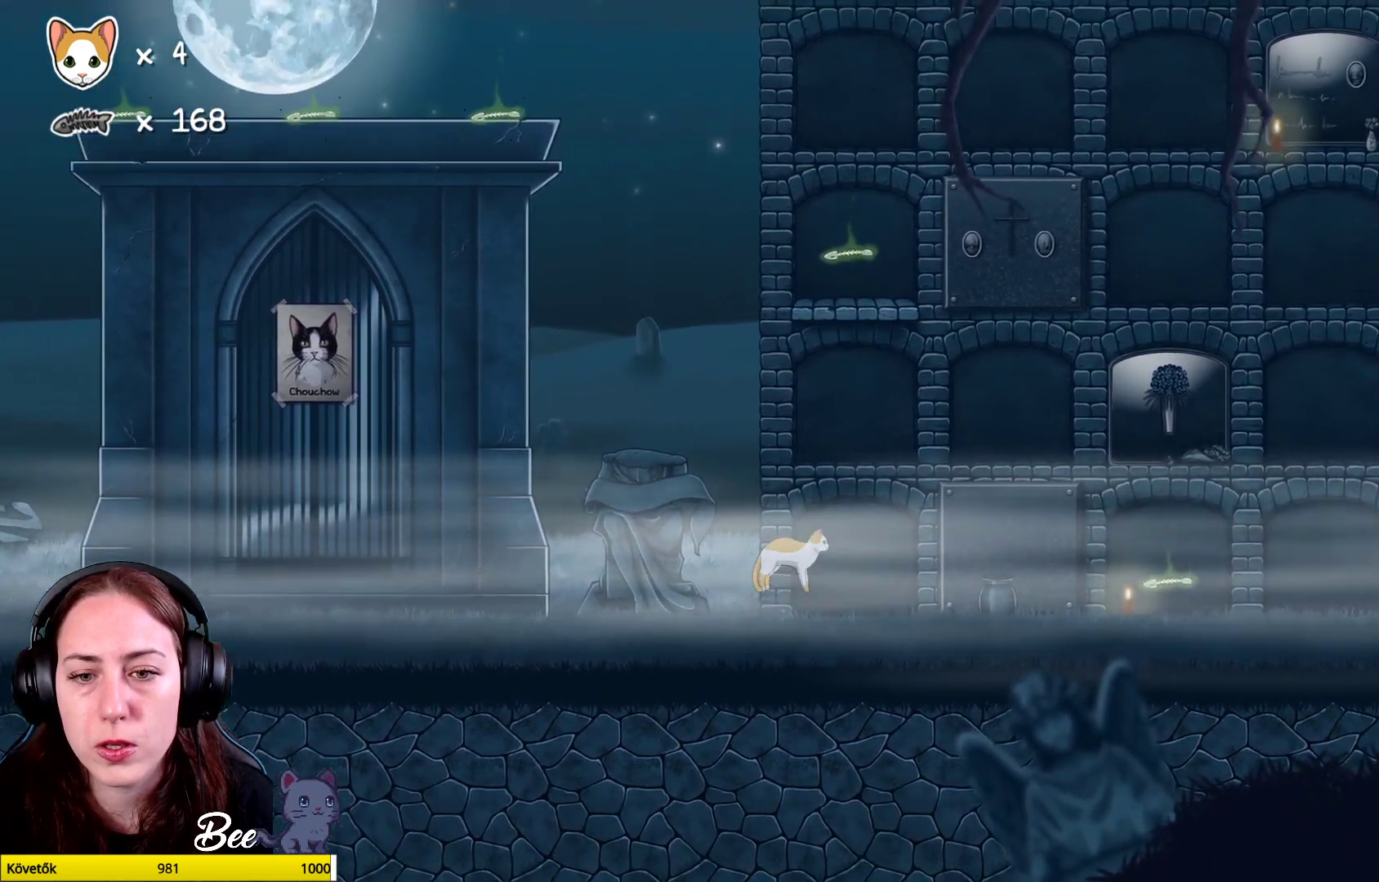
{"buttons": [], "left_stick": "left", "right_stick": "center", "events": [[133, "A", "up"], [233, "A", "down"], [333, "left_stick", "left"], [467, "A", "up"]]}
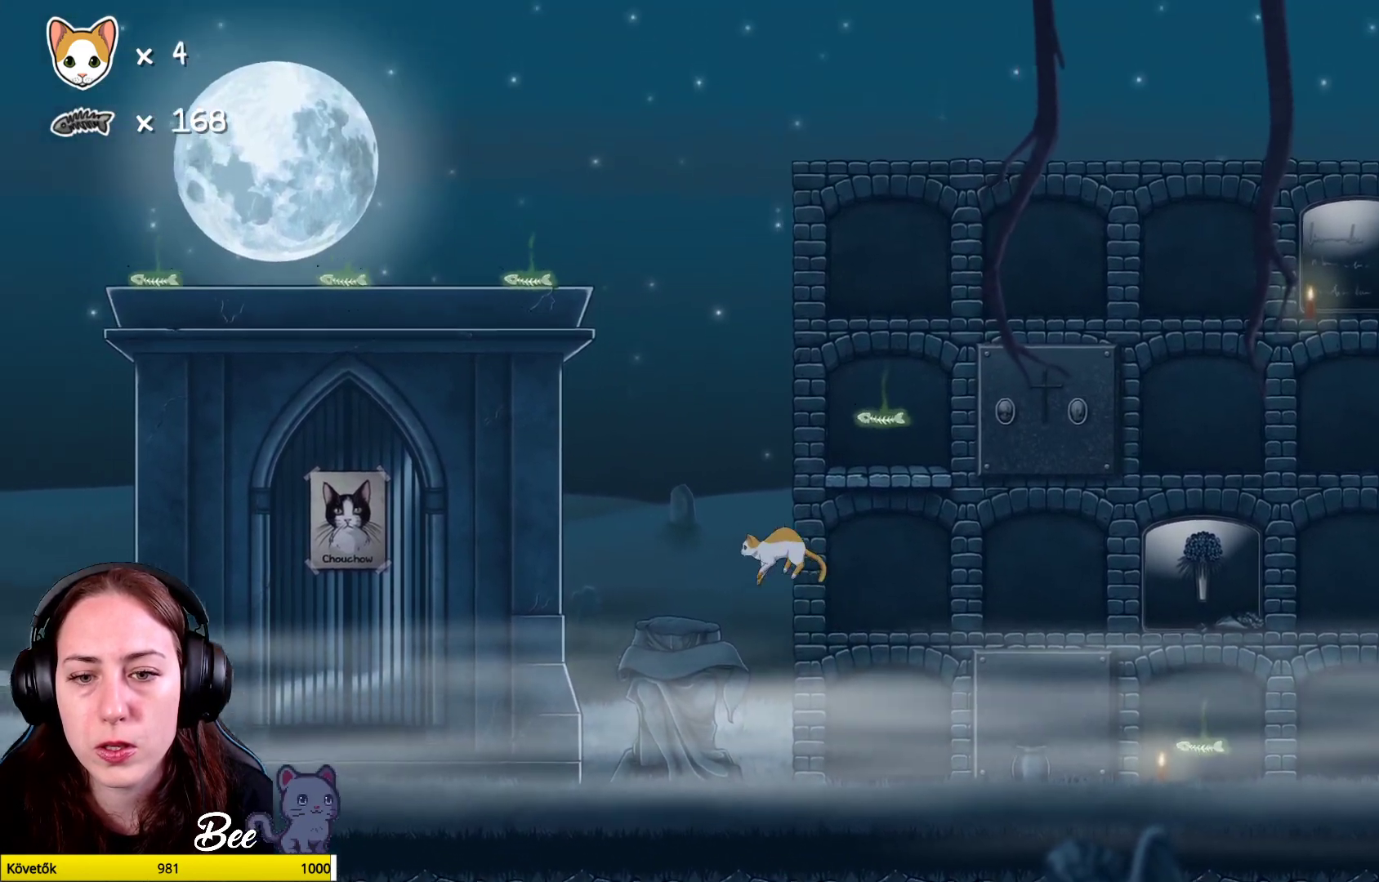
{"buttons": [], "left_stick": "center", "right_stick": "center", "events": [[17, "left_stick", "center"]]}